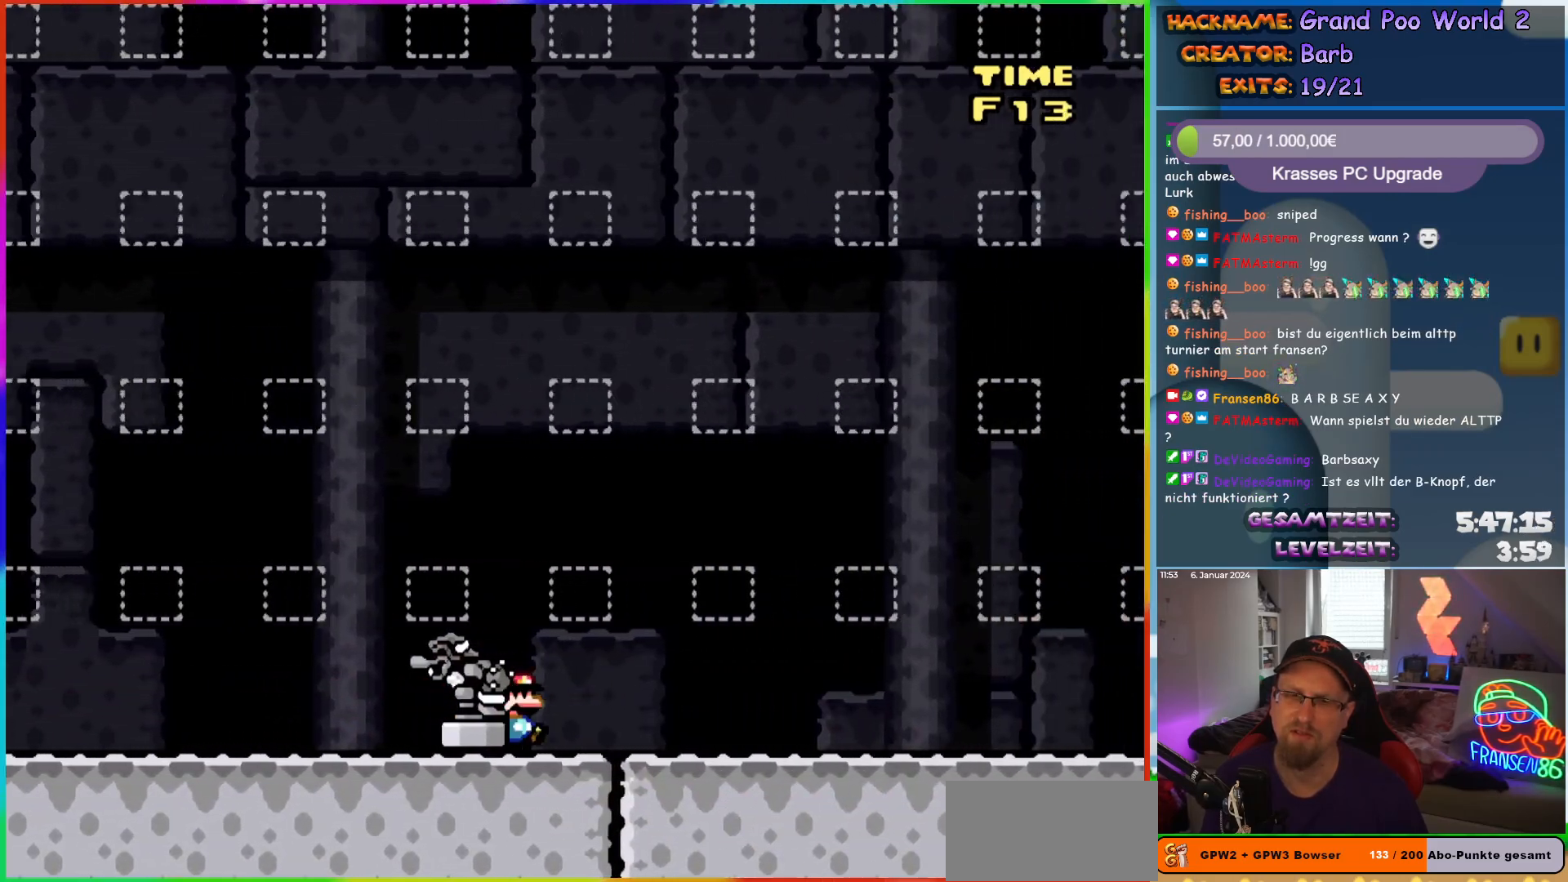
Gameplay with a controller (Nintendo layout); each line is a JSON object with the inputs held at the frame after it. "events" lists button and stick changes between this image and that frame as [ms after this image, input, new state], when the widget could be followed in between. Not read: L1 L3 R3.
{"buttons": [], "events": [[283, "Y", "up"], [350, "DPAD_RIGHT", "up"]]}
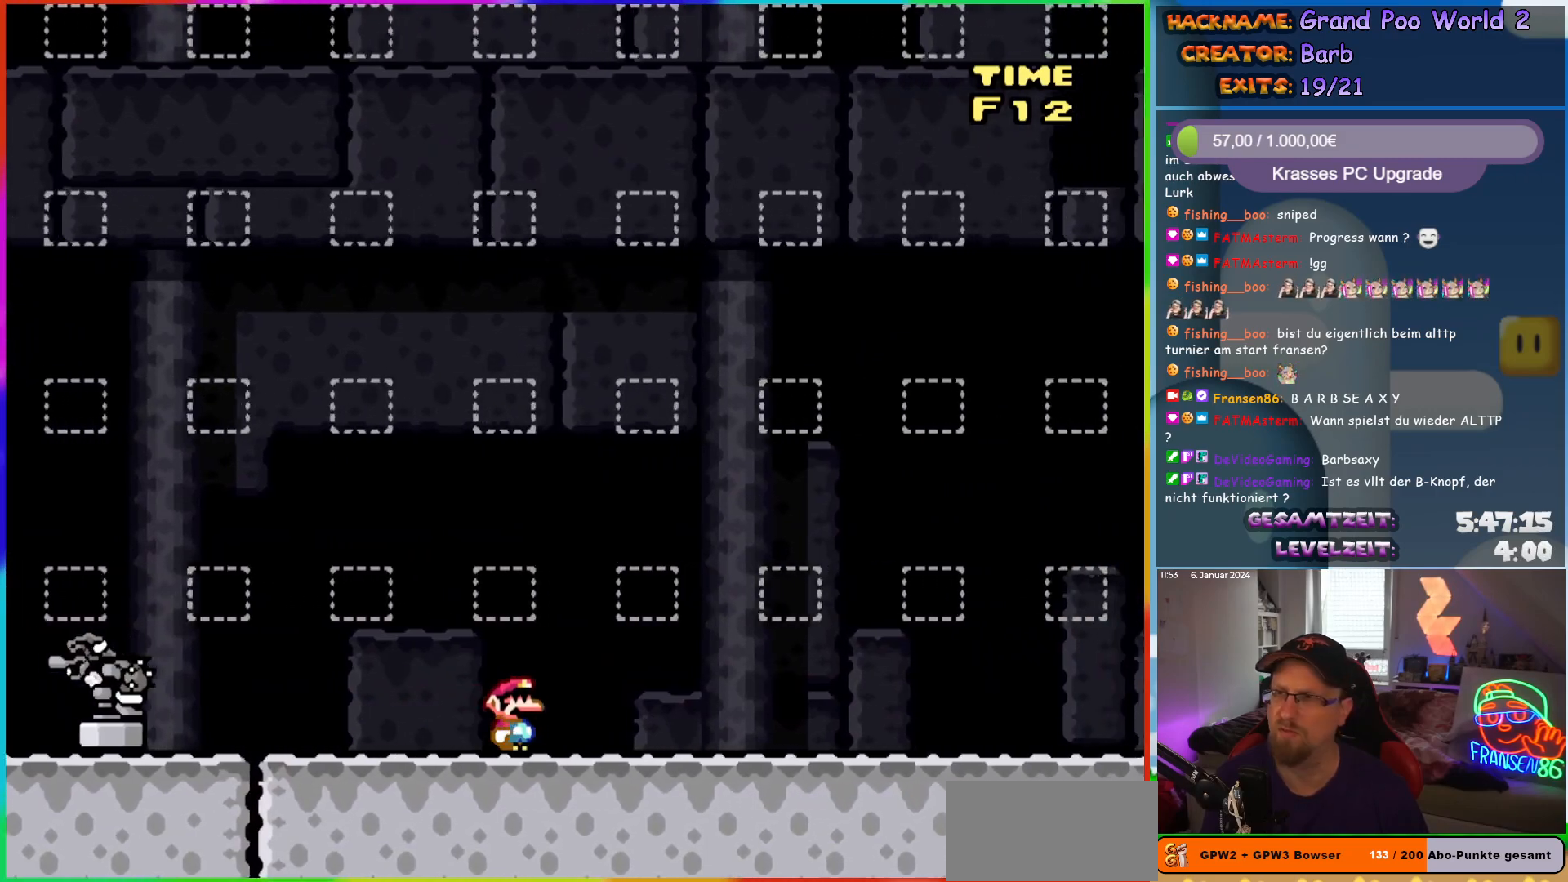
{"buttons": [], "events": []}
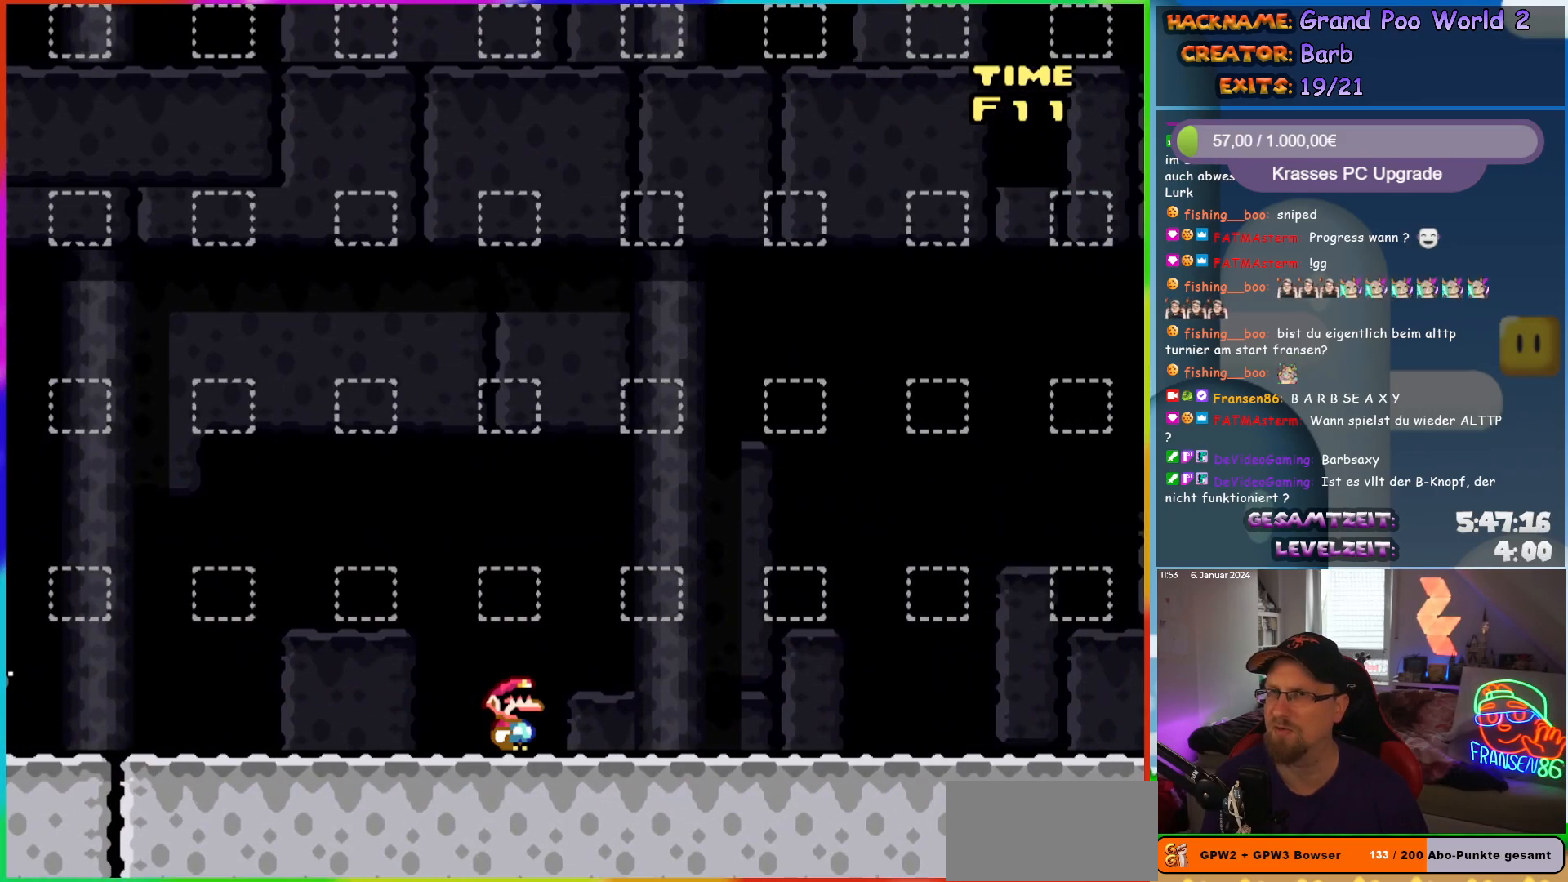
{"buttons": [], "events": []}
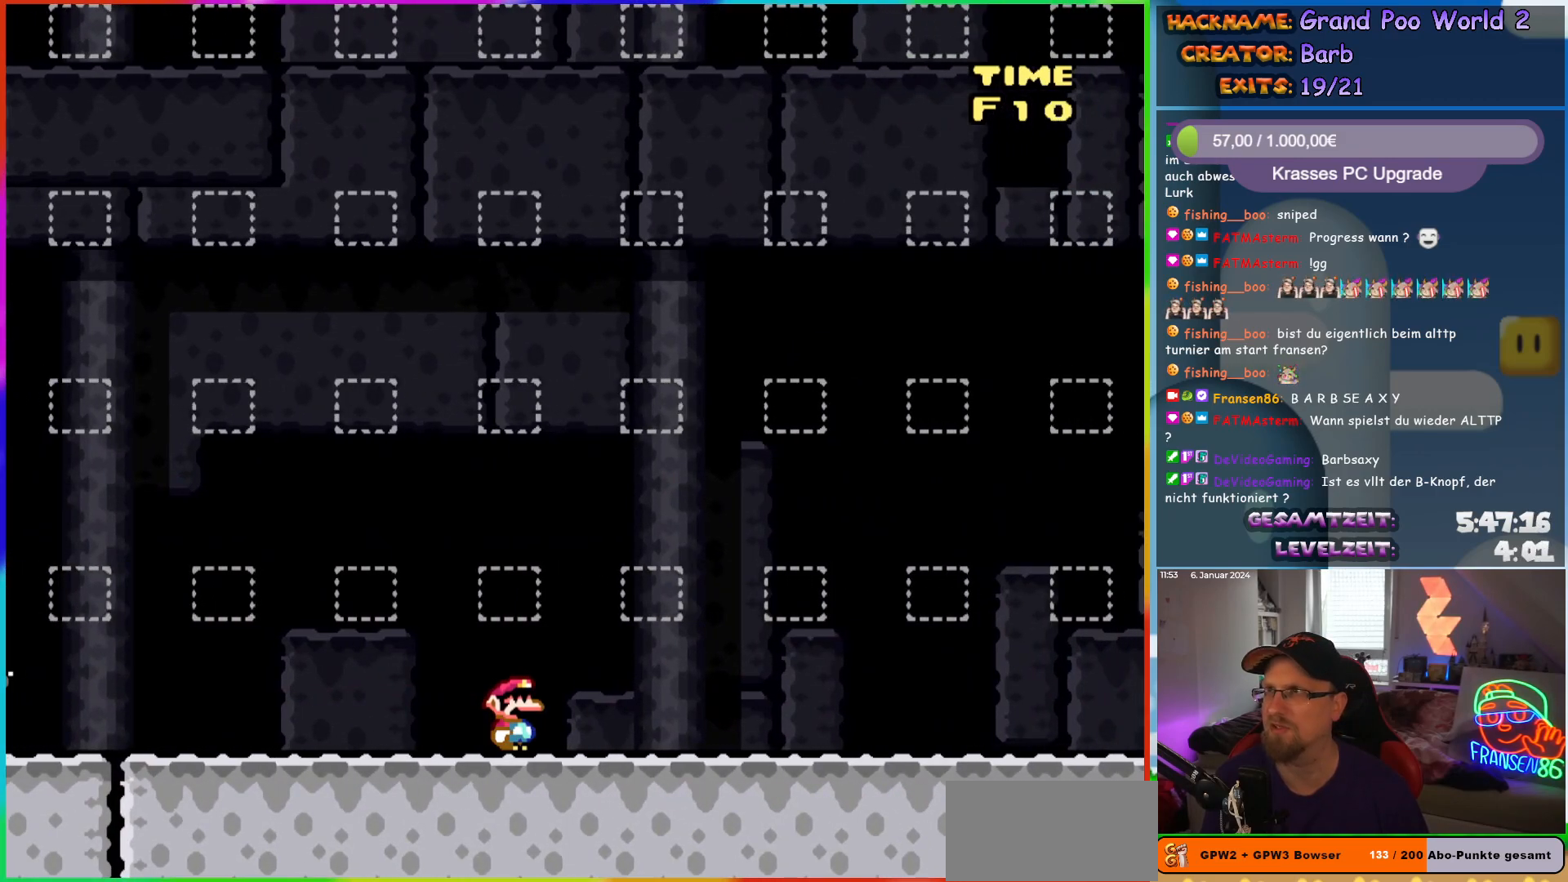
{"buttons": [], "events": []}
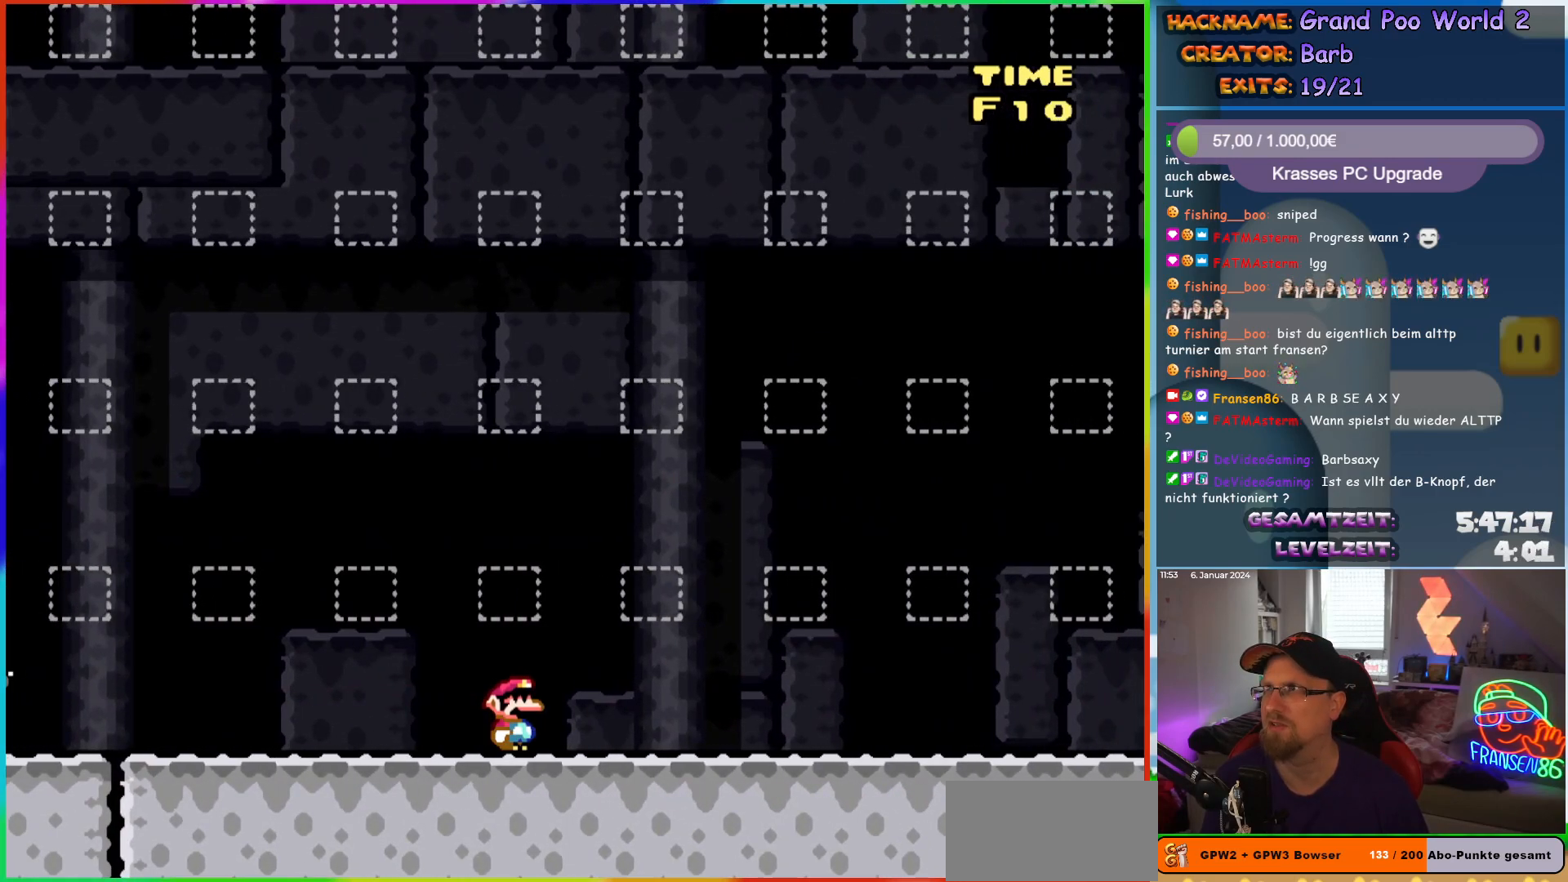
{"buttons": ["Y", "DPAD_LEFT"], "events": [[467, "DPAD_LEFT", "down"], [483, "Y", "down"]]}
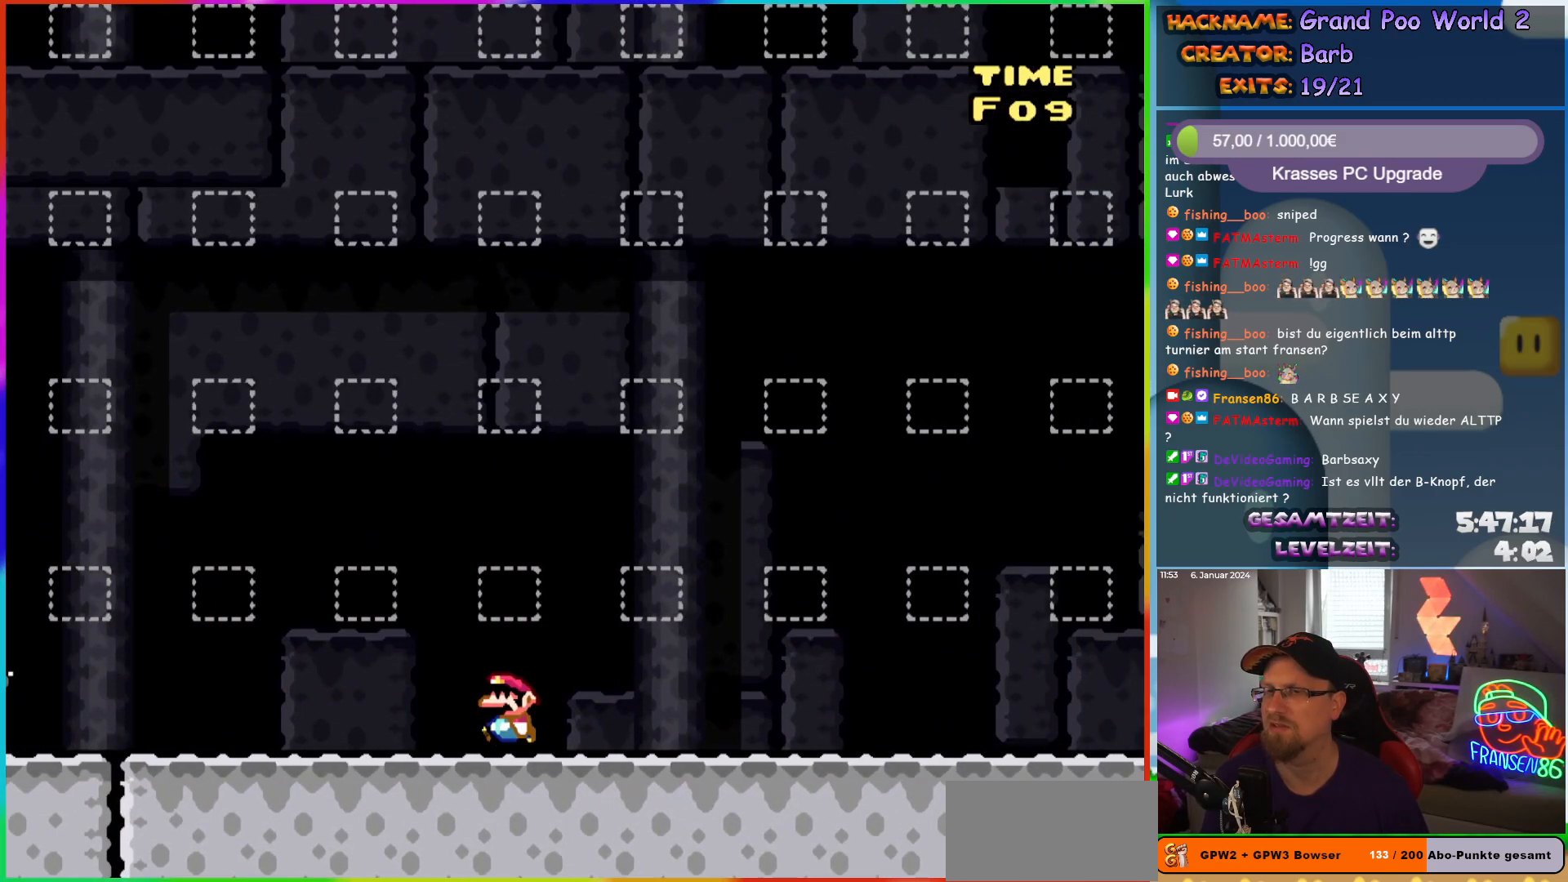
{"buttons": ["Y", "DPAD_LEFT"], "events": []}
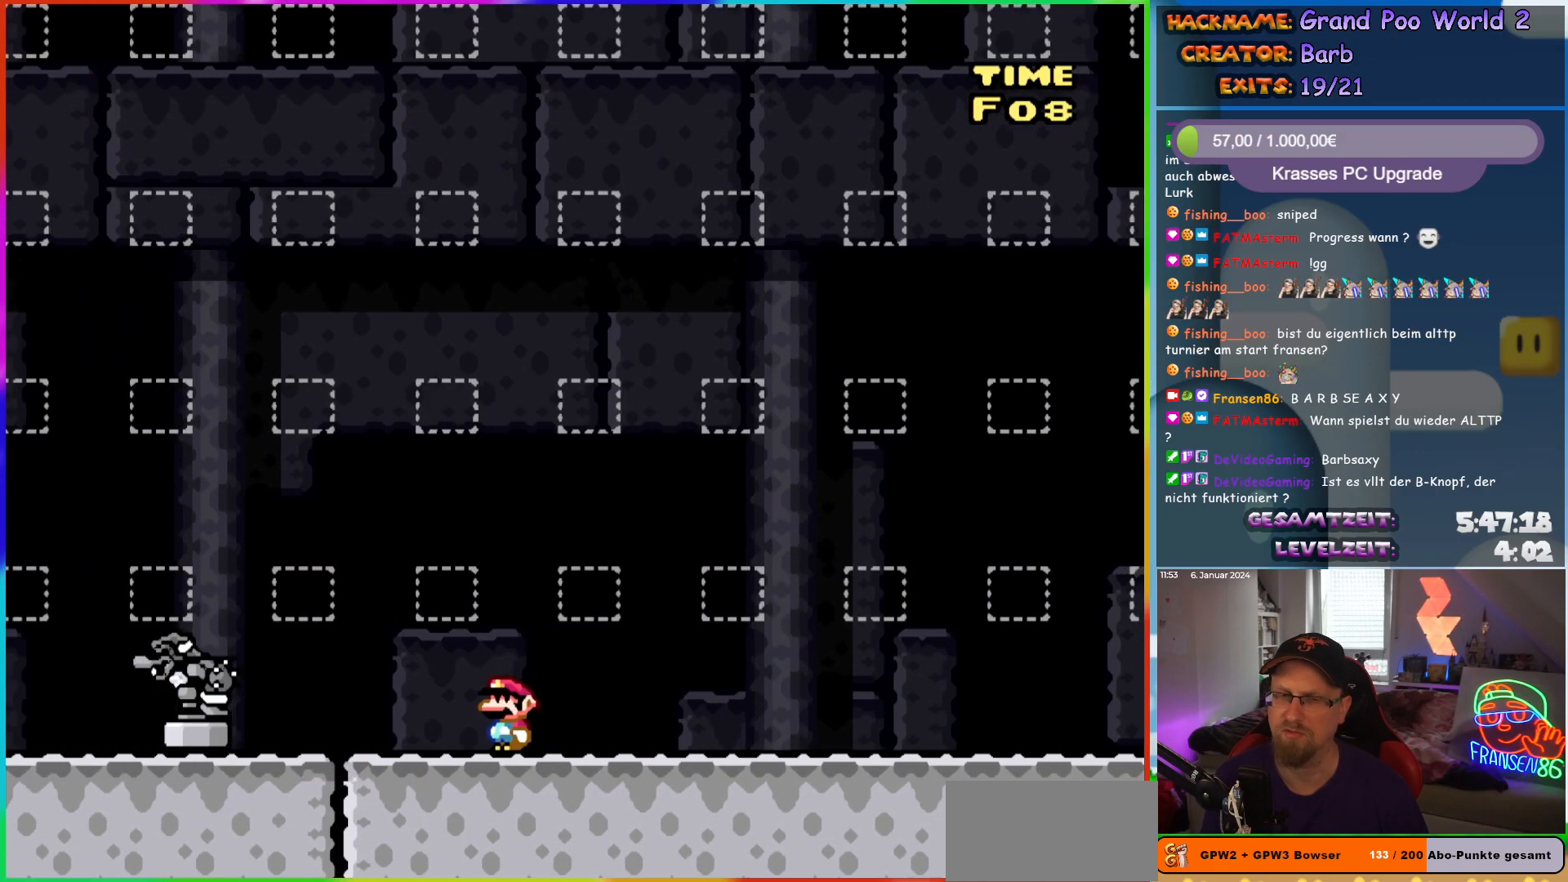
{"buttons": ["Y", "DPAD_LEFT"], "events": []}
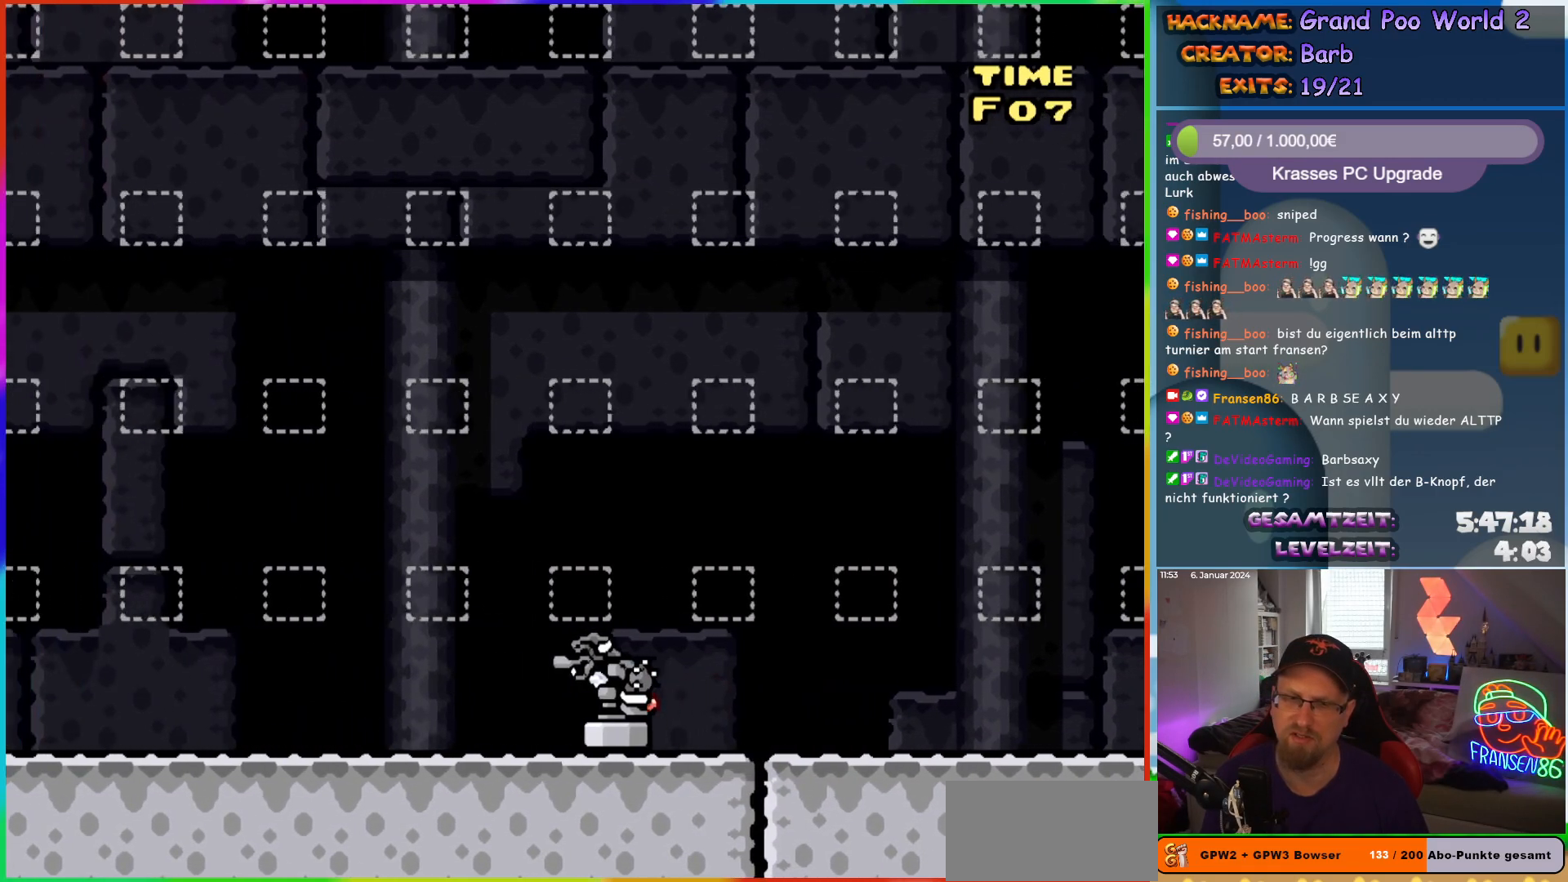
{"buttons": ["Y", "DPAD_LEFT"], "events": []}
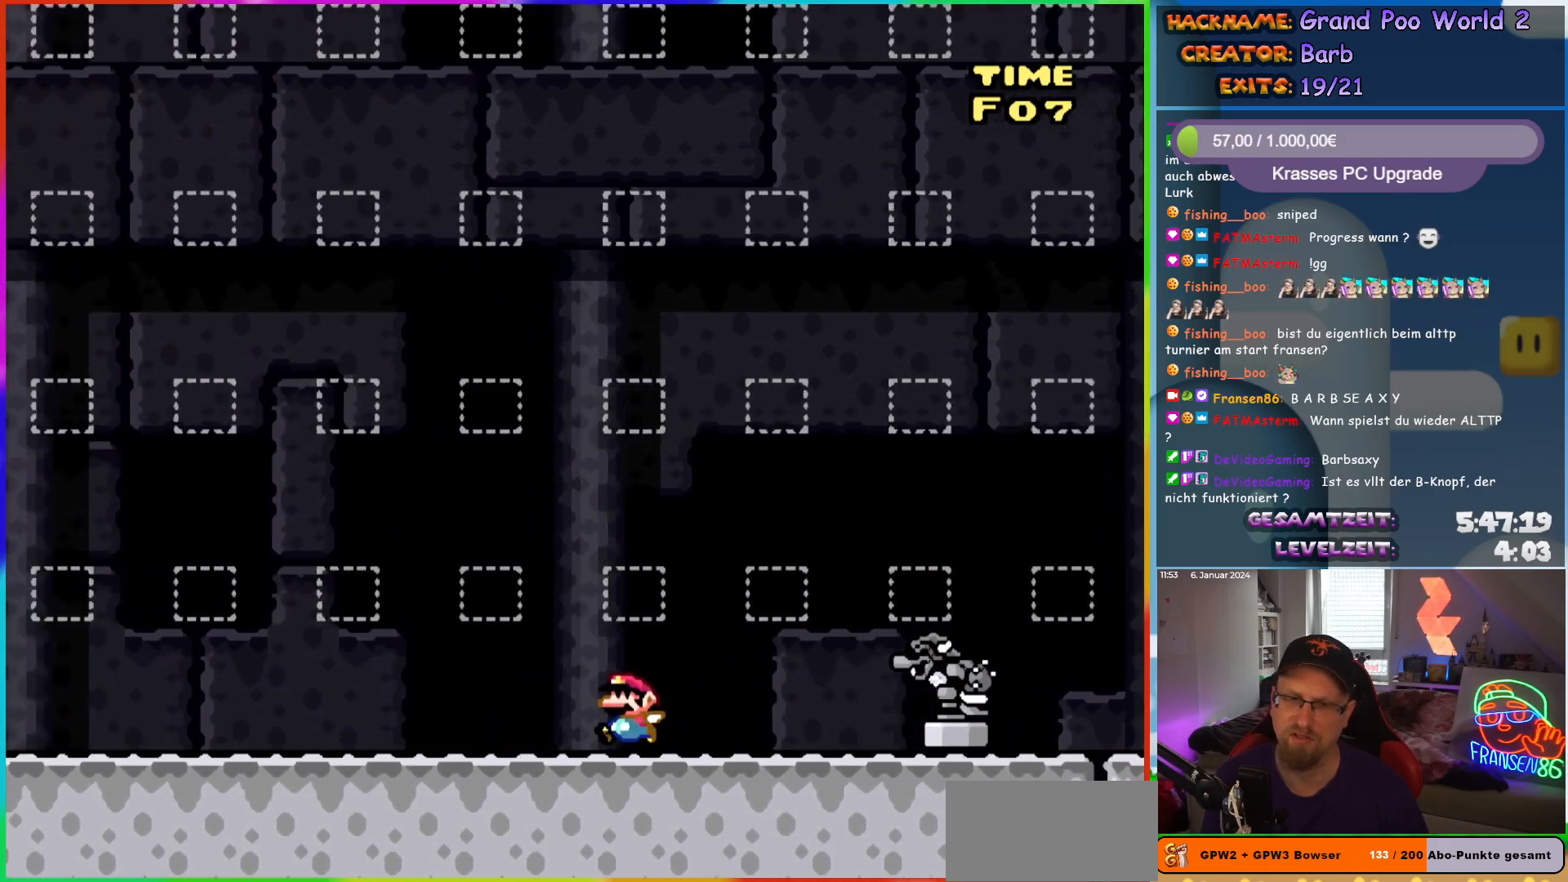
{"buttons": ["Y", "DPAD_LEFT"], "events": []}
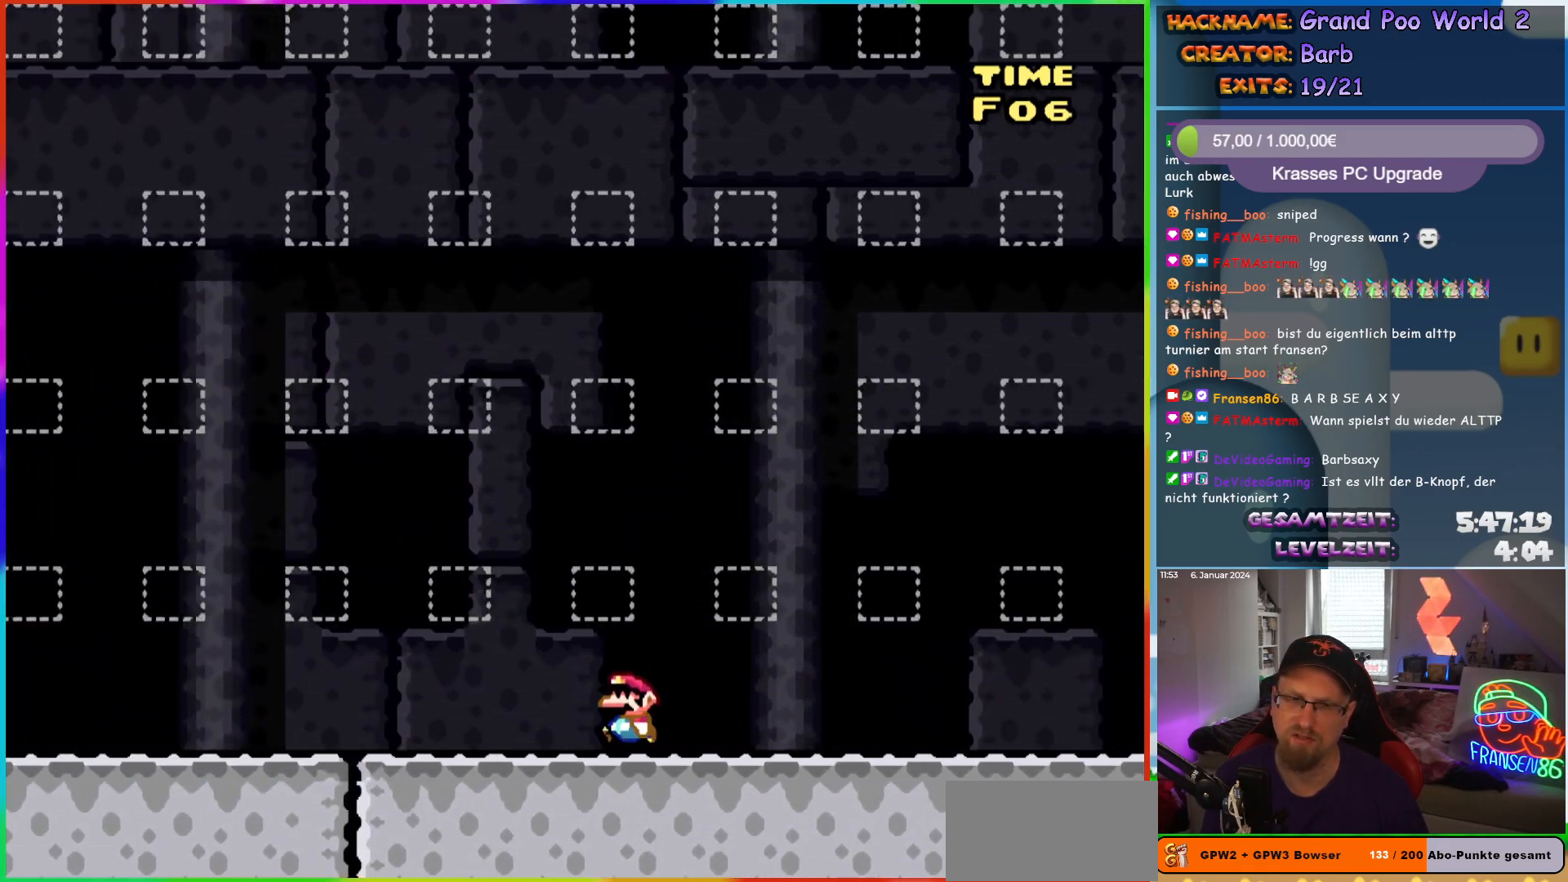
{"buttons": [], "events": [[17, "Y", "up"], [83, "DPAD_LEFT", "up"], [217, "START", "down"], [333, "START", "up"]]}
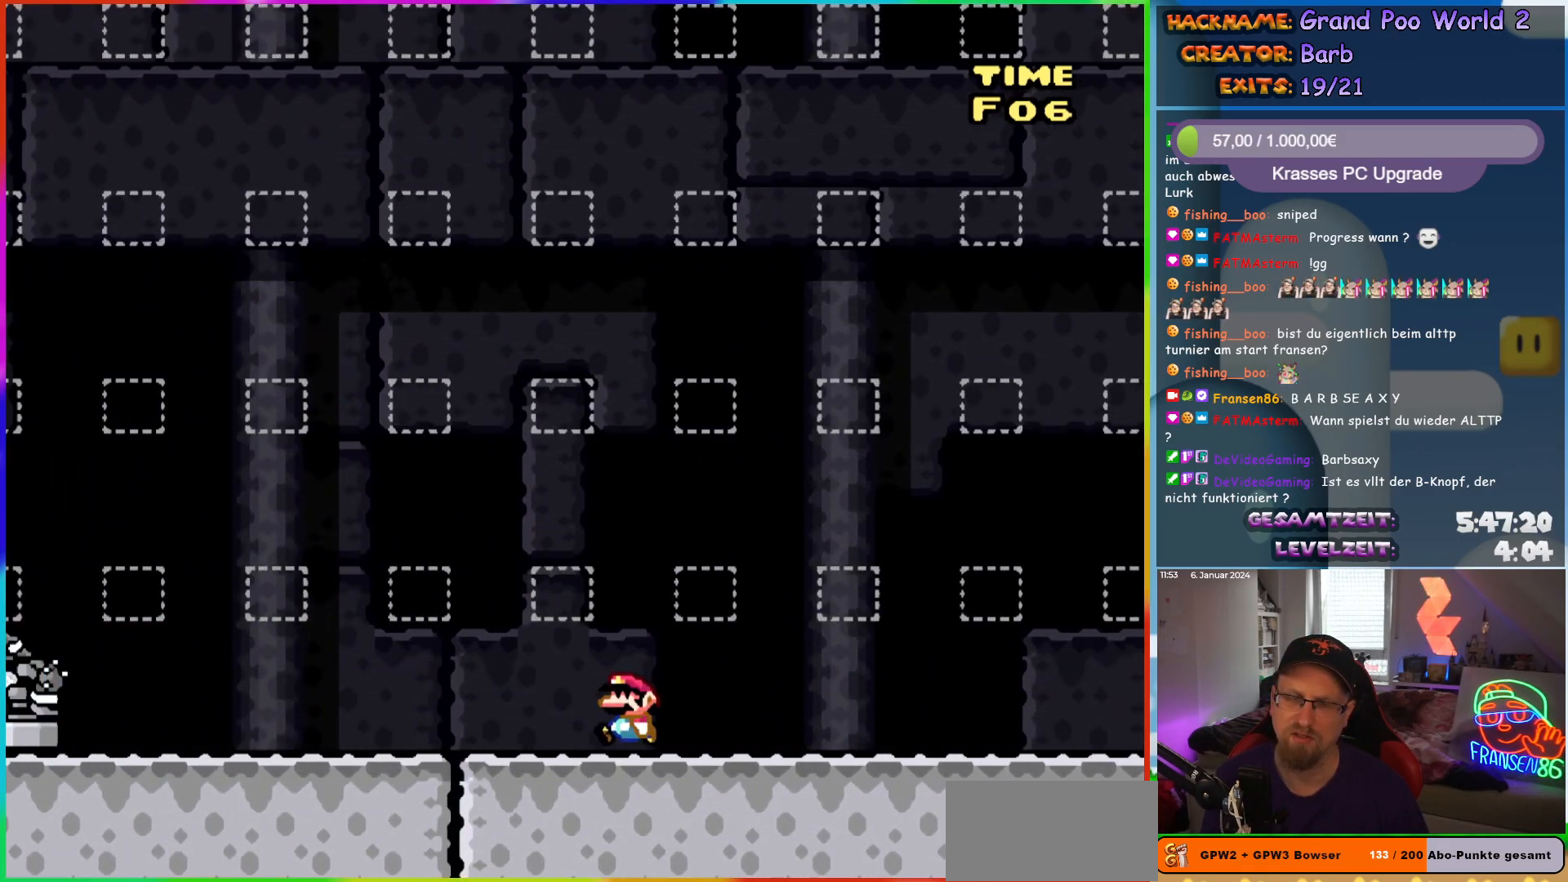
{"buttons": [], "events": []}
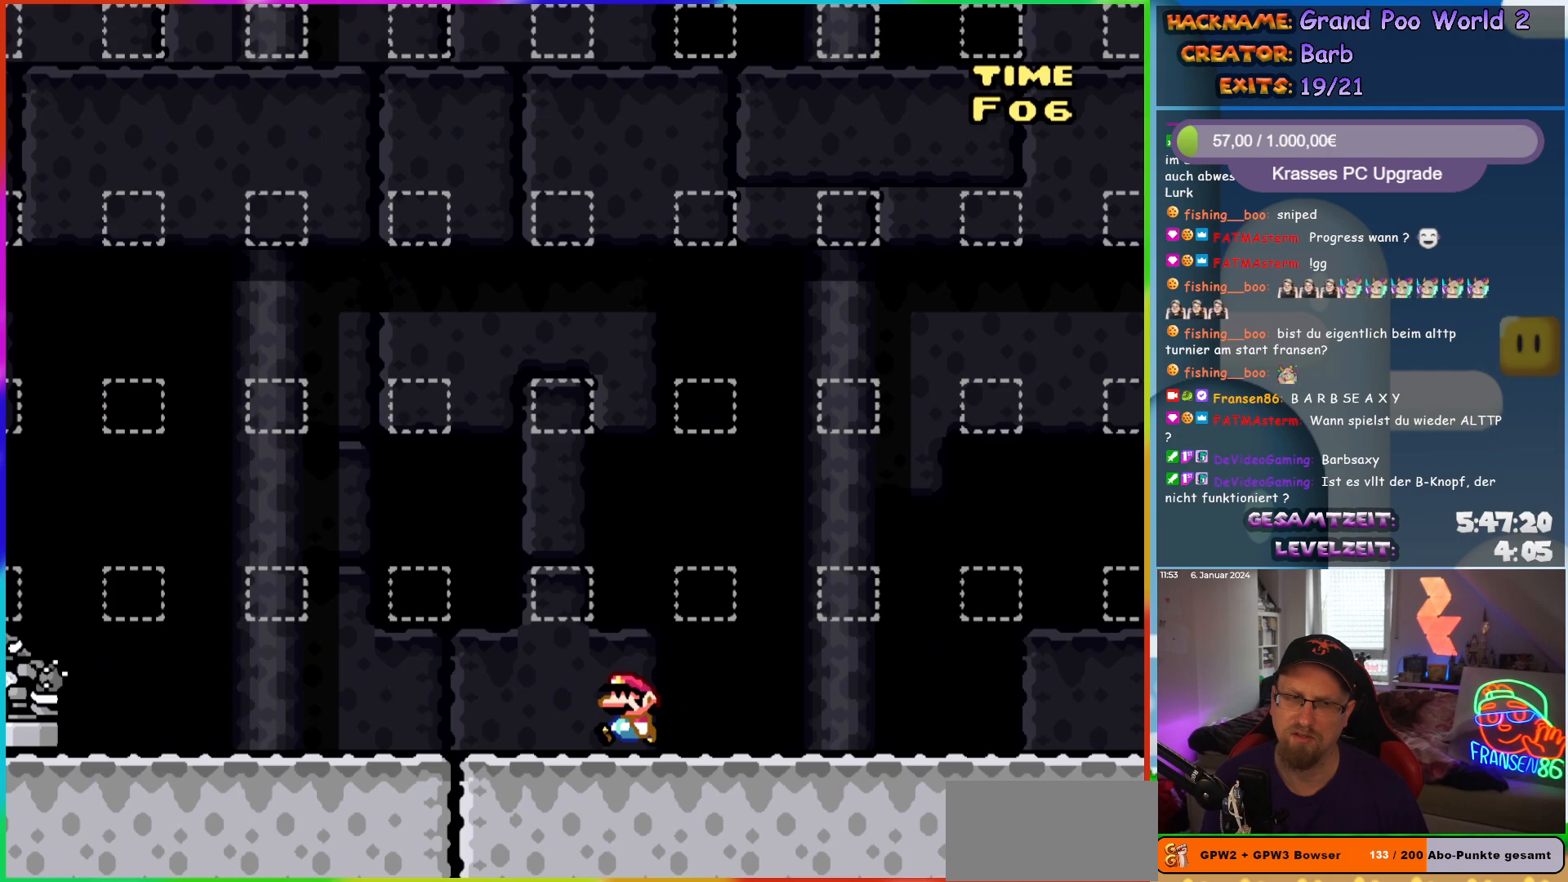
{"buttons": ["DPAD_LEFT"], "events": [[233, "START", "down"], [317, "DPAD_LEFT", "down"], [350, "START", "up"]]}
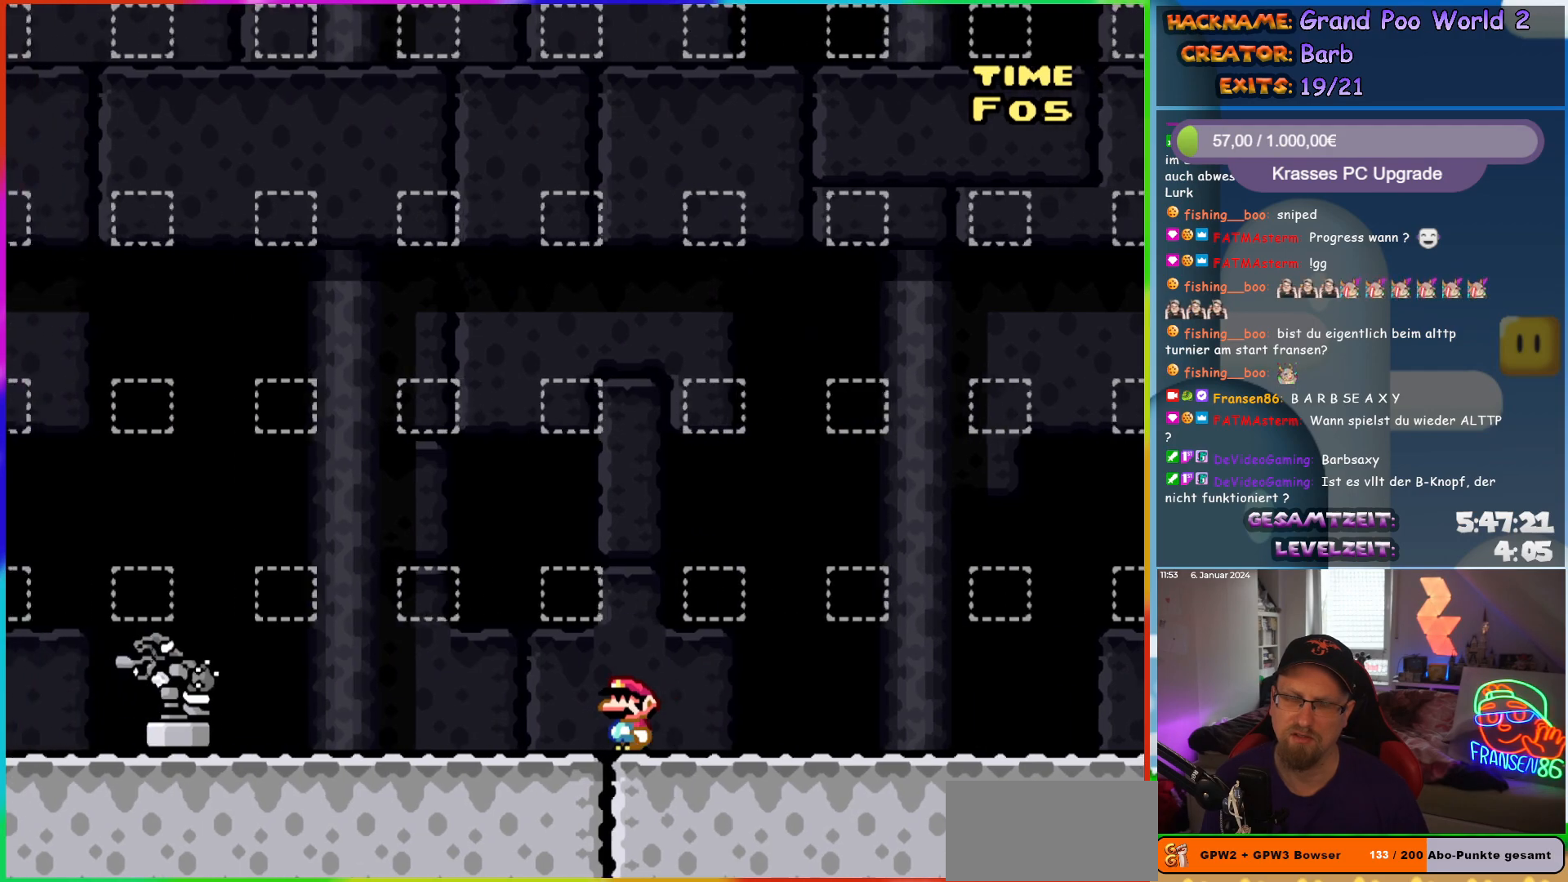
{"buttons": ["Y", "DPAD_LEFT"], "events": [[17, "Y", "down"]]}
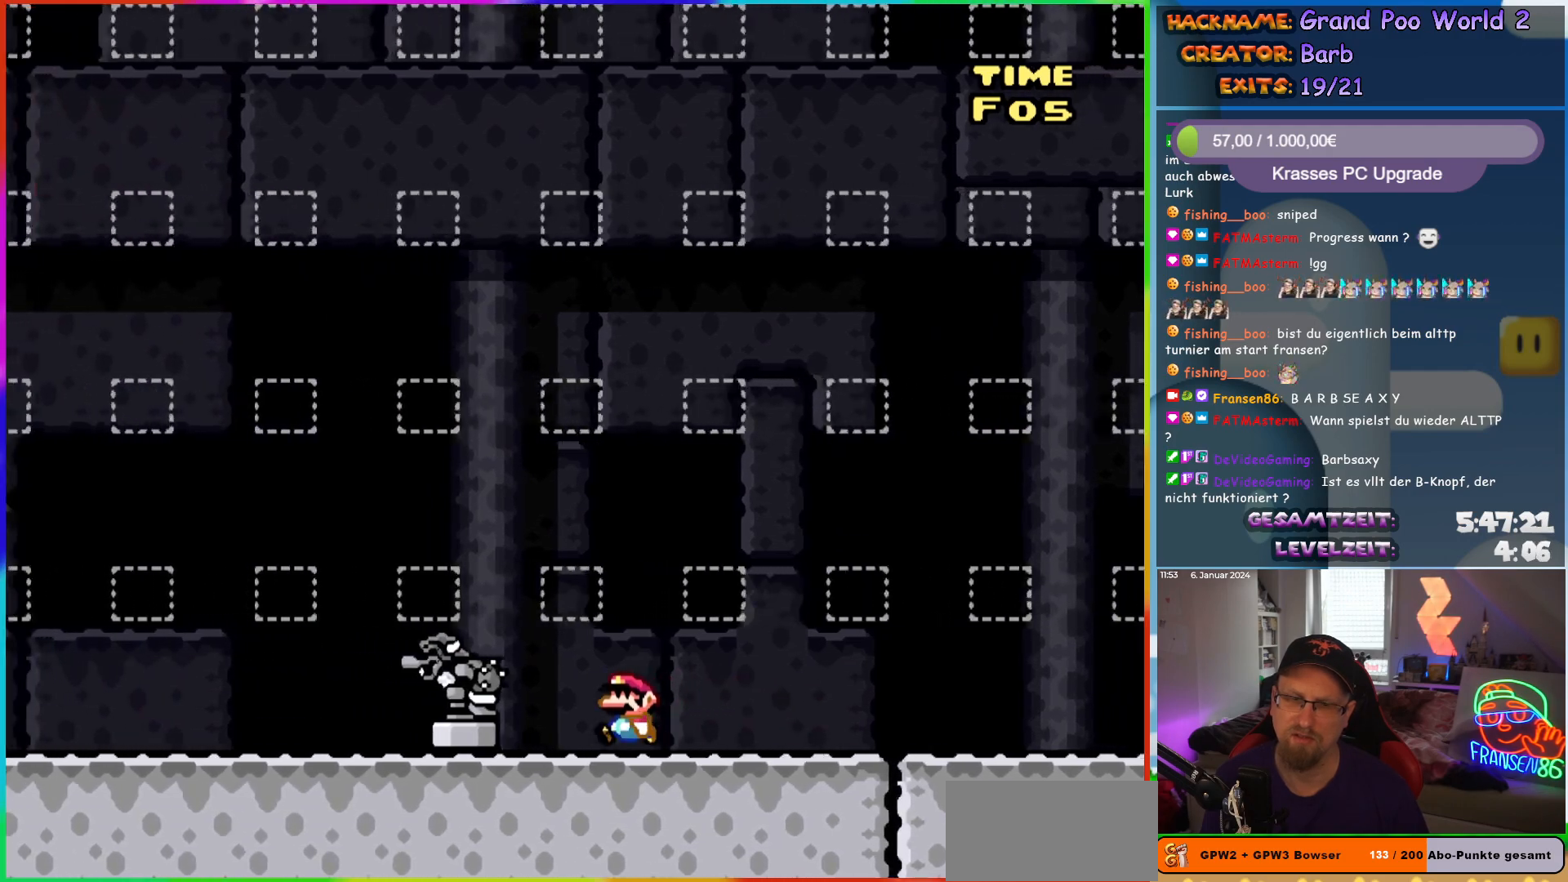
{"buttons": ["Y", "DPAD_LEFT"], "events": []}
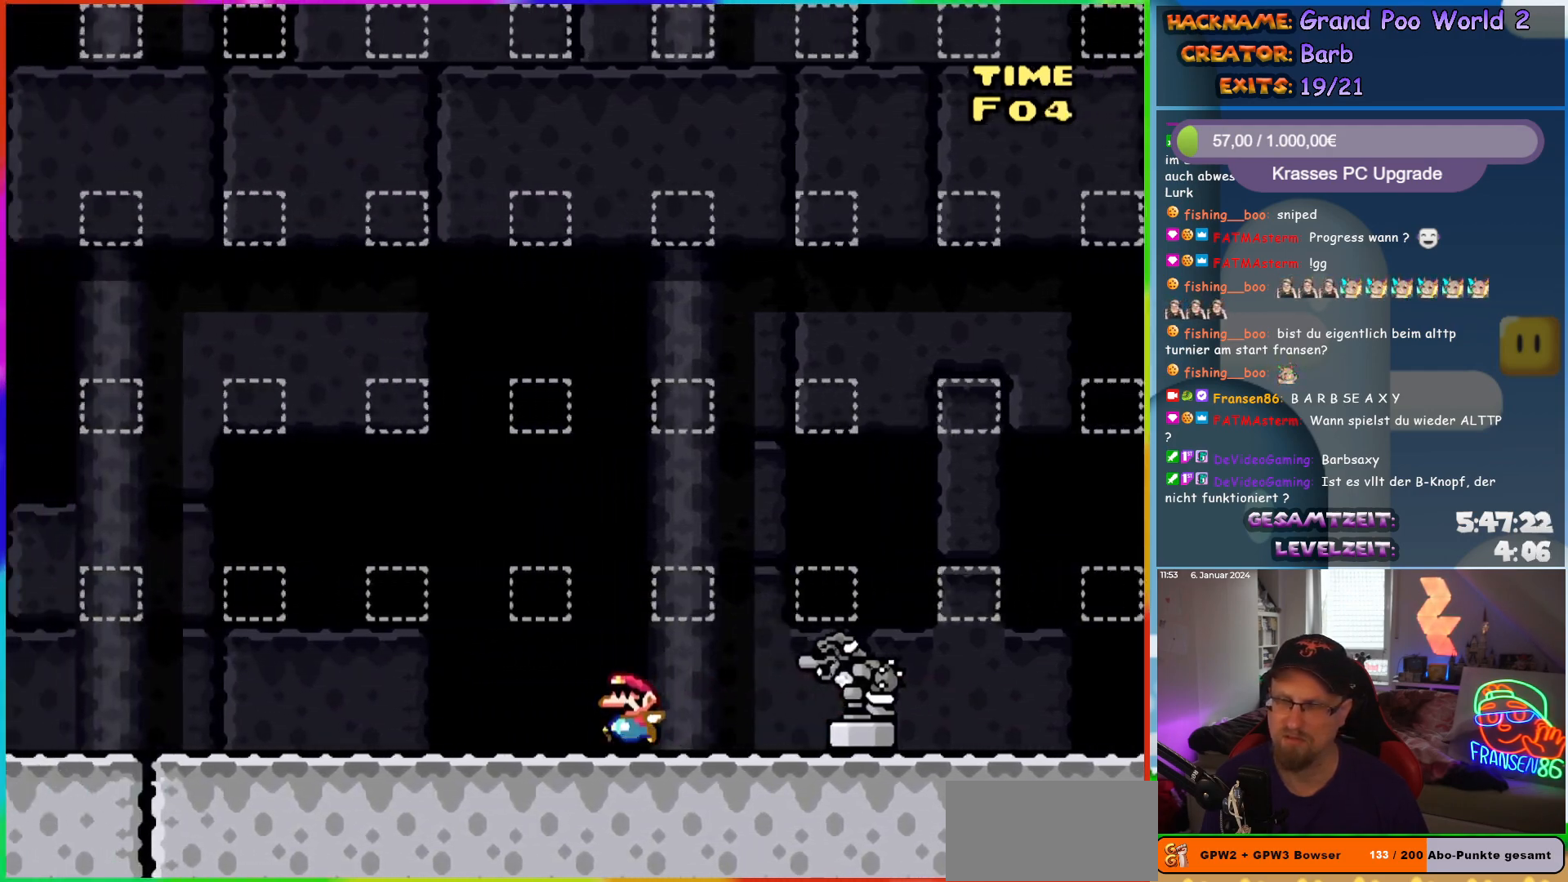
{"buttons": ["Y", "DPAD_LEFT"], "events": []}
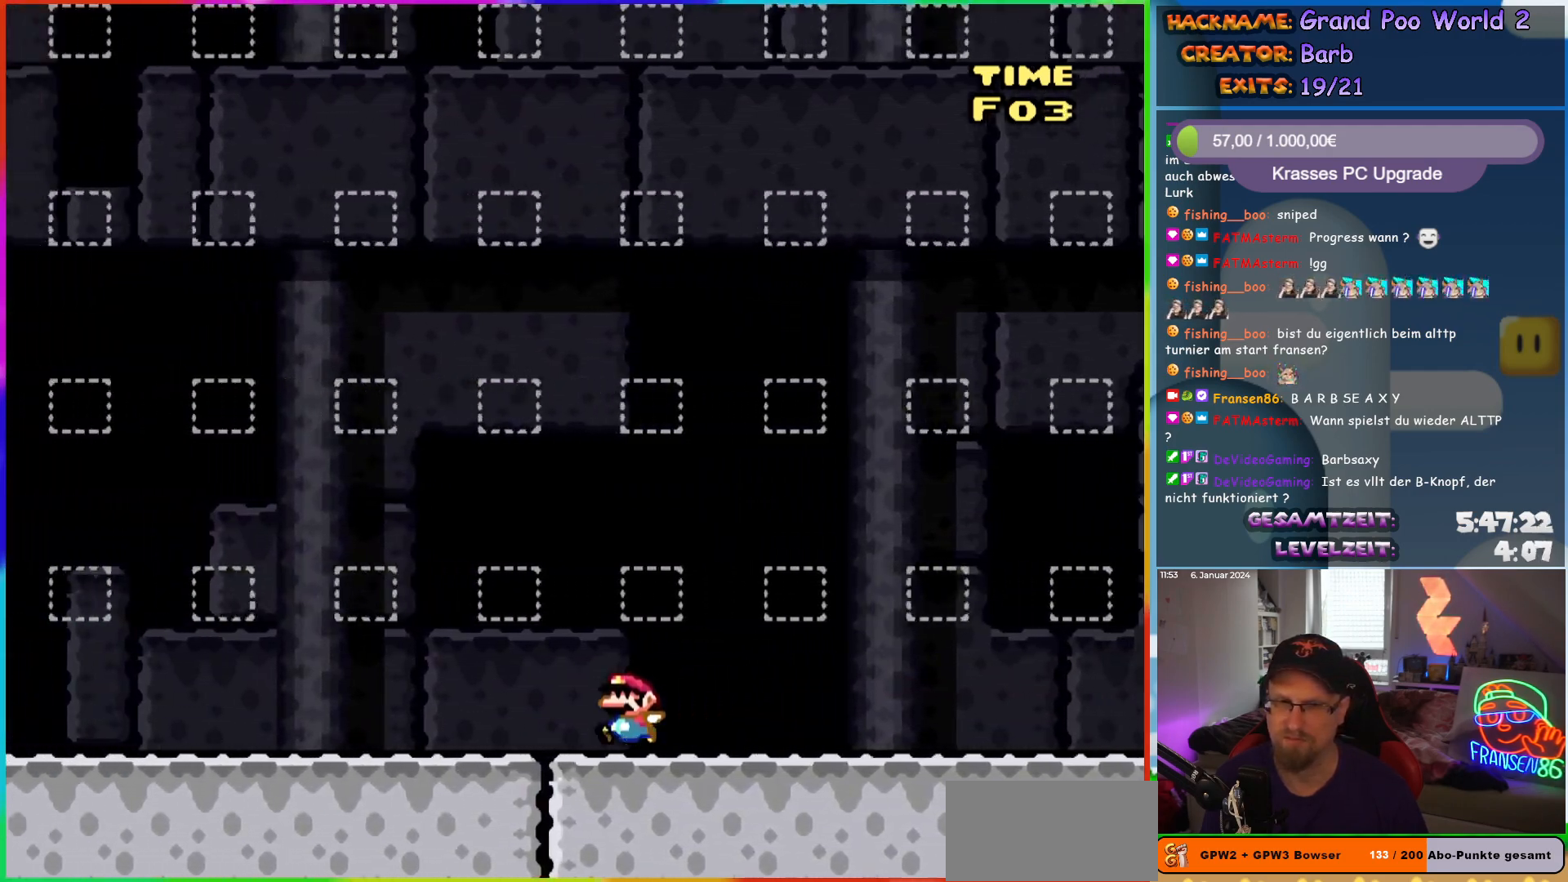
{"buttons": ["Y", "DPAD_LEFT"], "events": []}
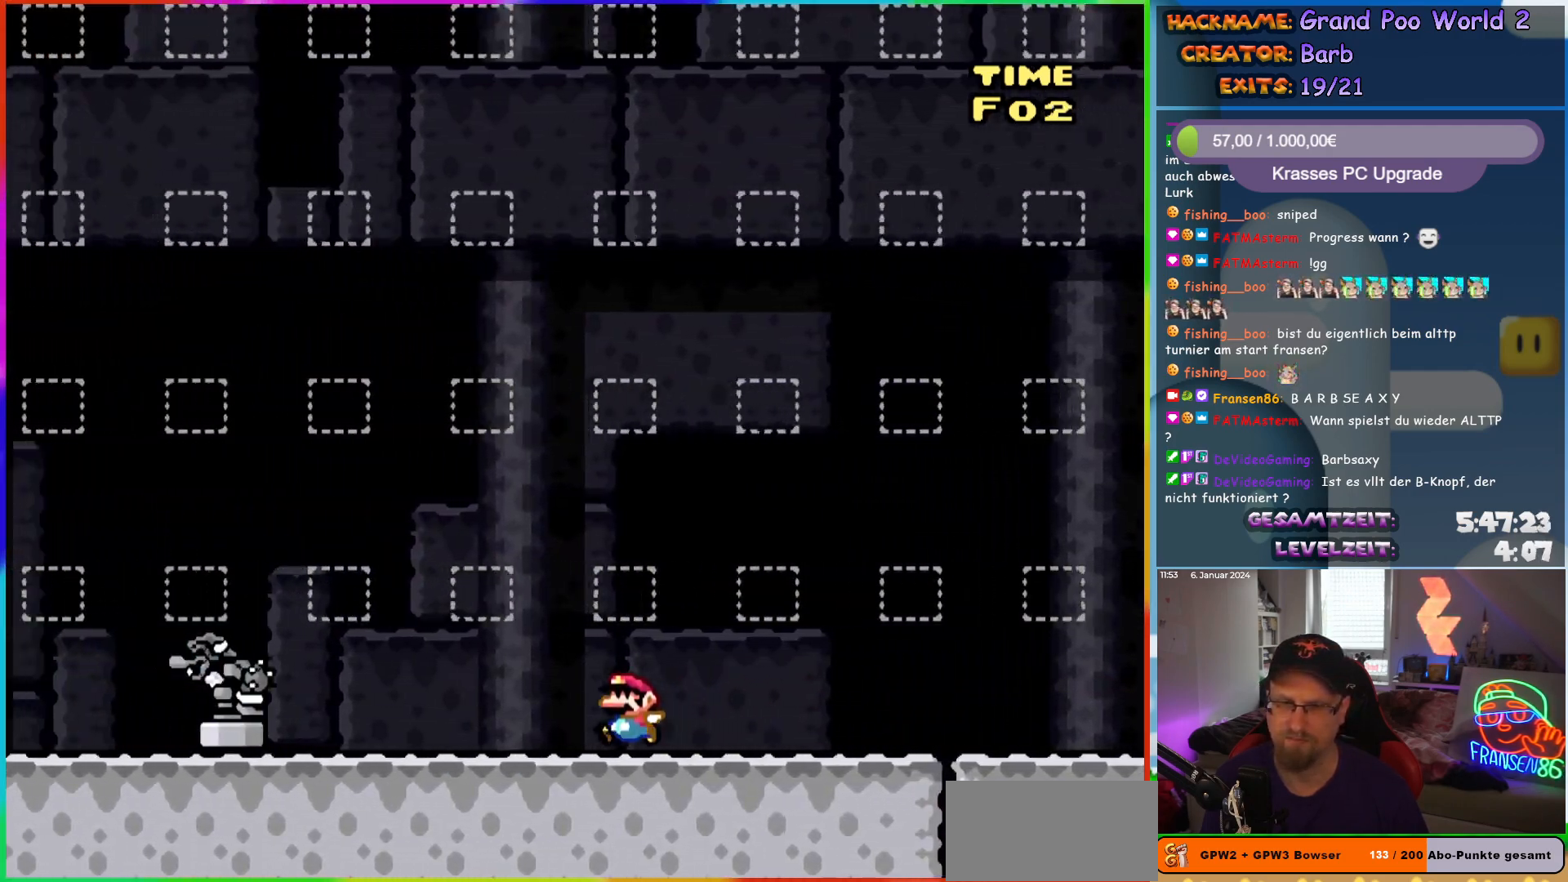
{"buttons": ["Y", "DPAD_LEFT"], "events": []}
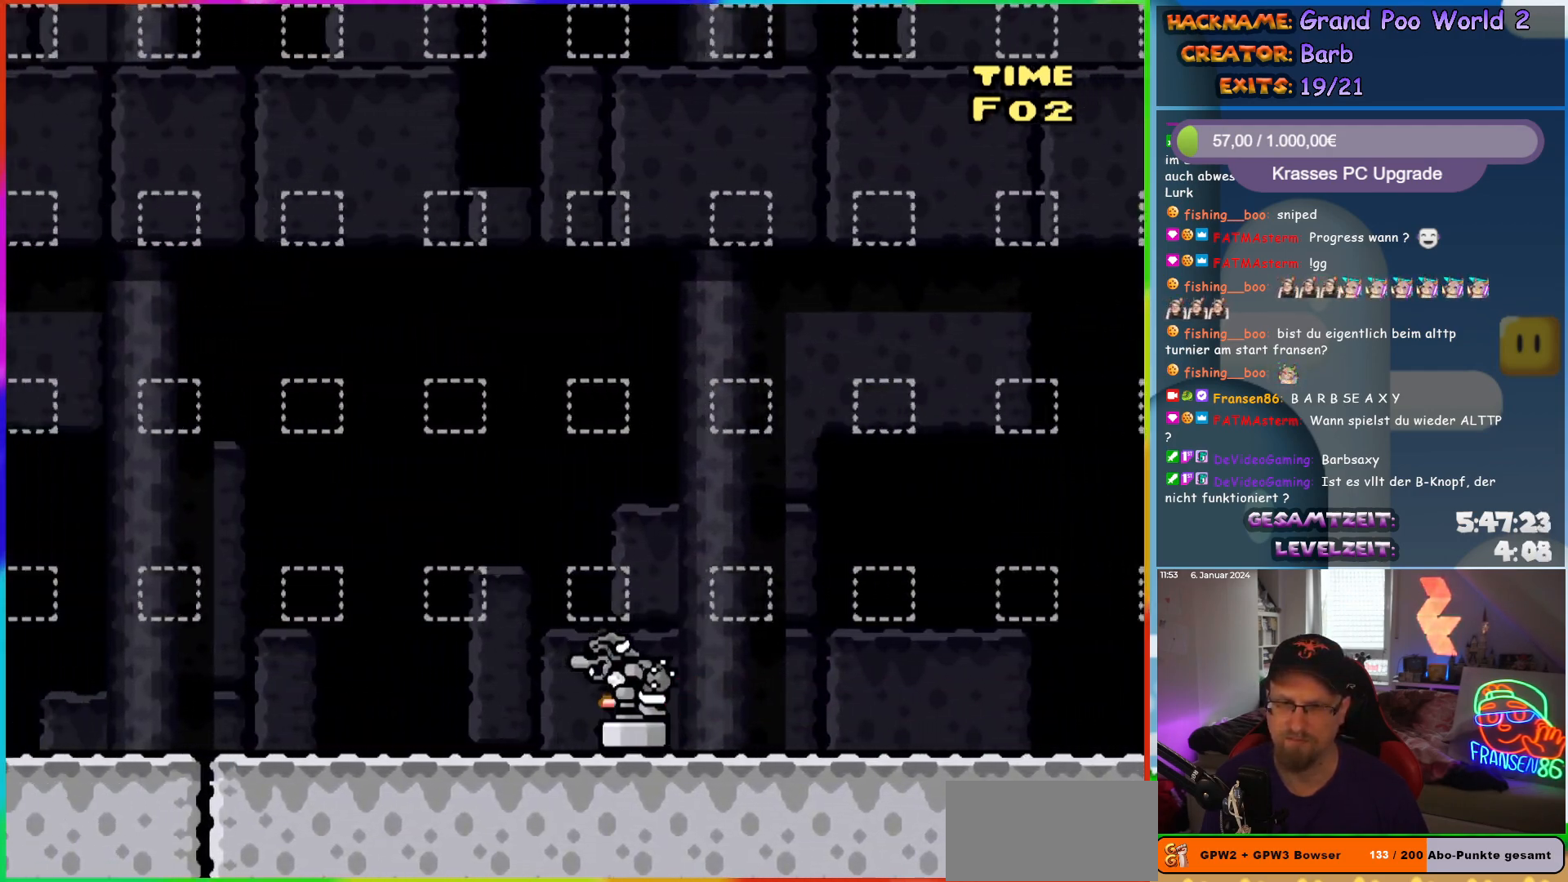
{"buttons": ["Y", "DPAD_LEFT"], "events": []}
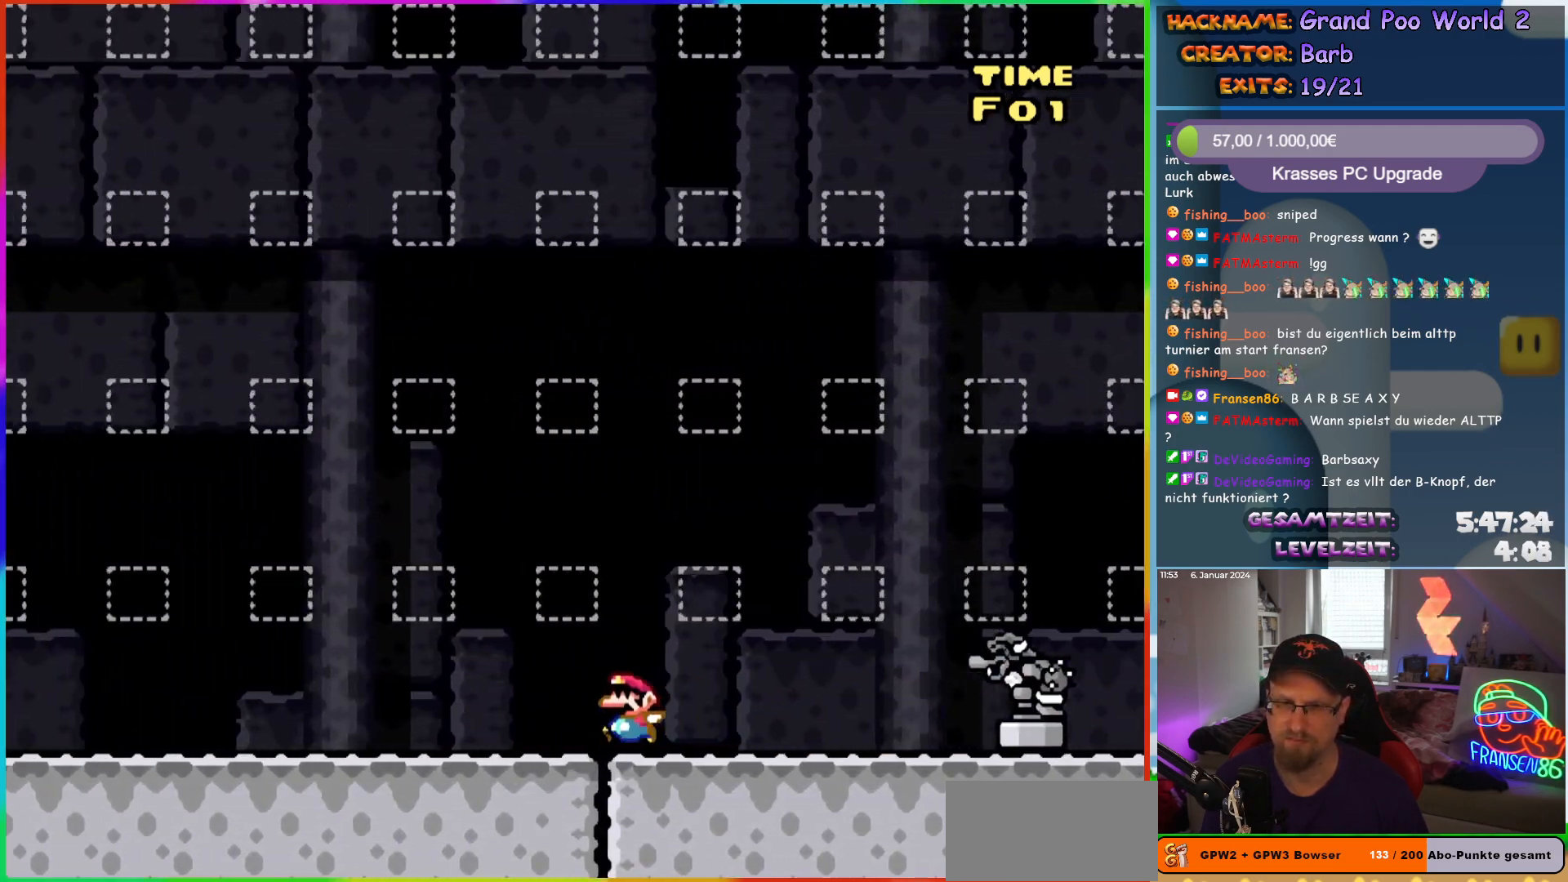
{"buttons": ["Y", "DPAD_LEFT"], "events": []}
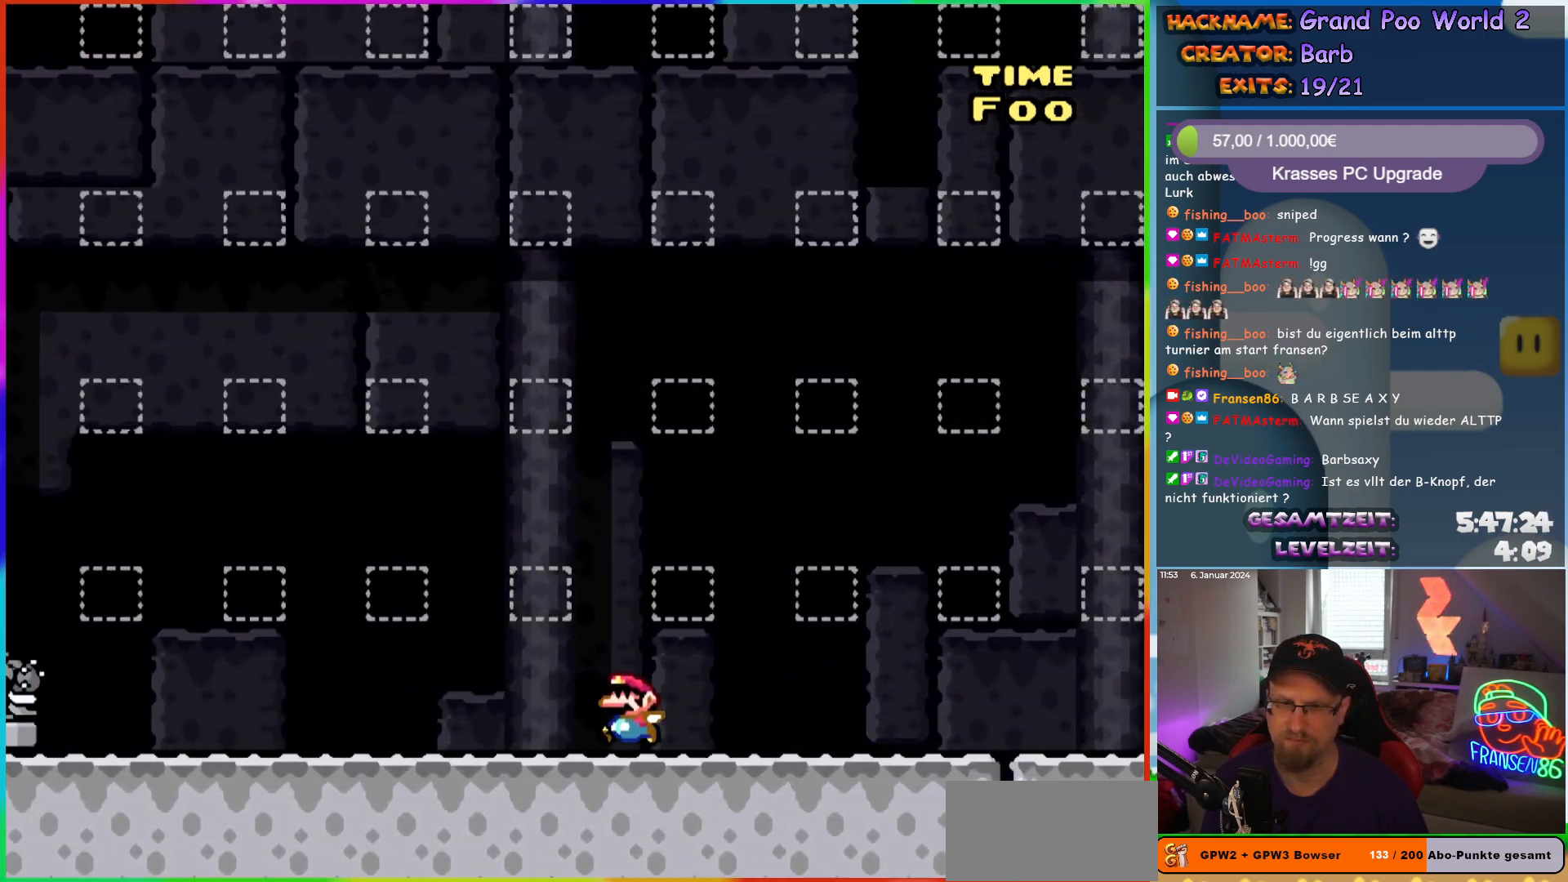
{"buttons": ["Y", "DPAD_LEFT"], "events": []}
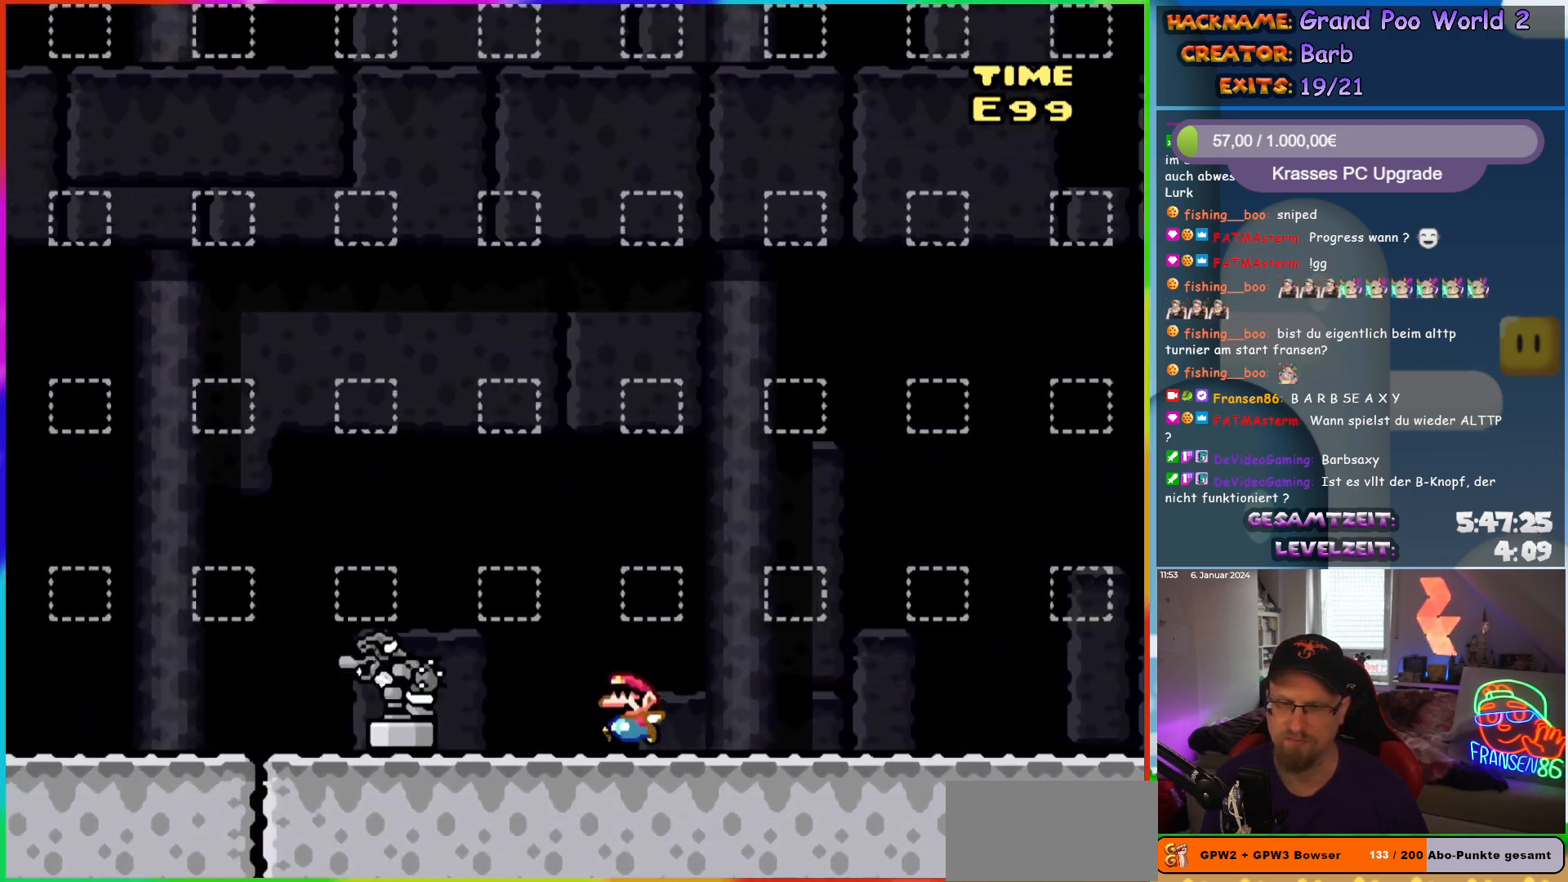
{"buttons": ["Y", "DPAD_LEFT"], "events": []}
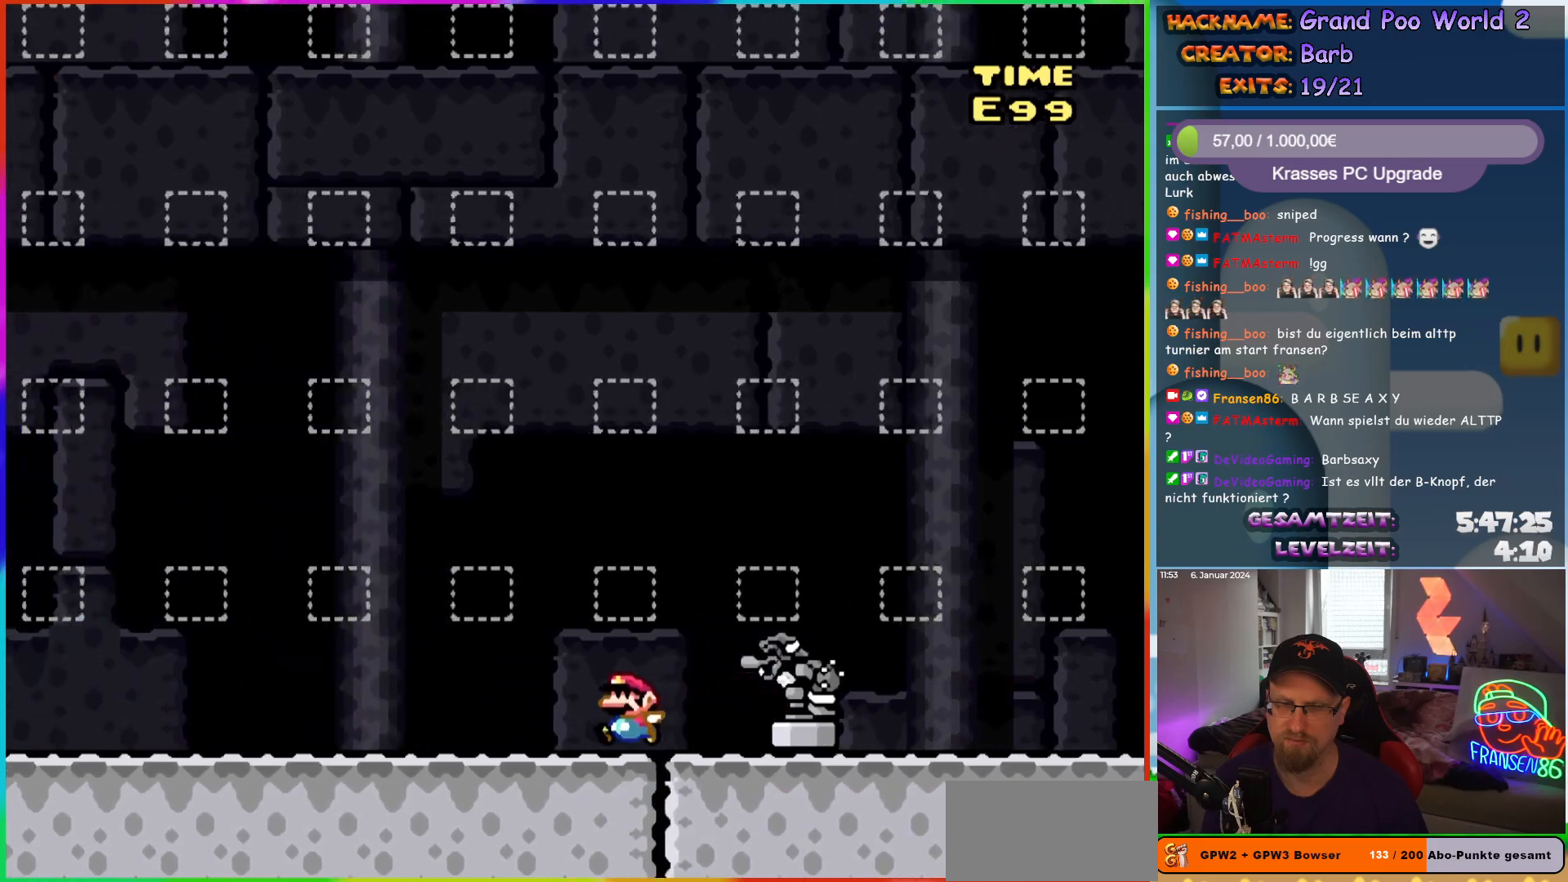
{"buttons": ["Y", "DPAD_LEFT"], "events": []}
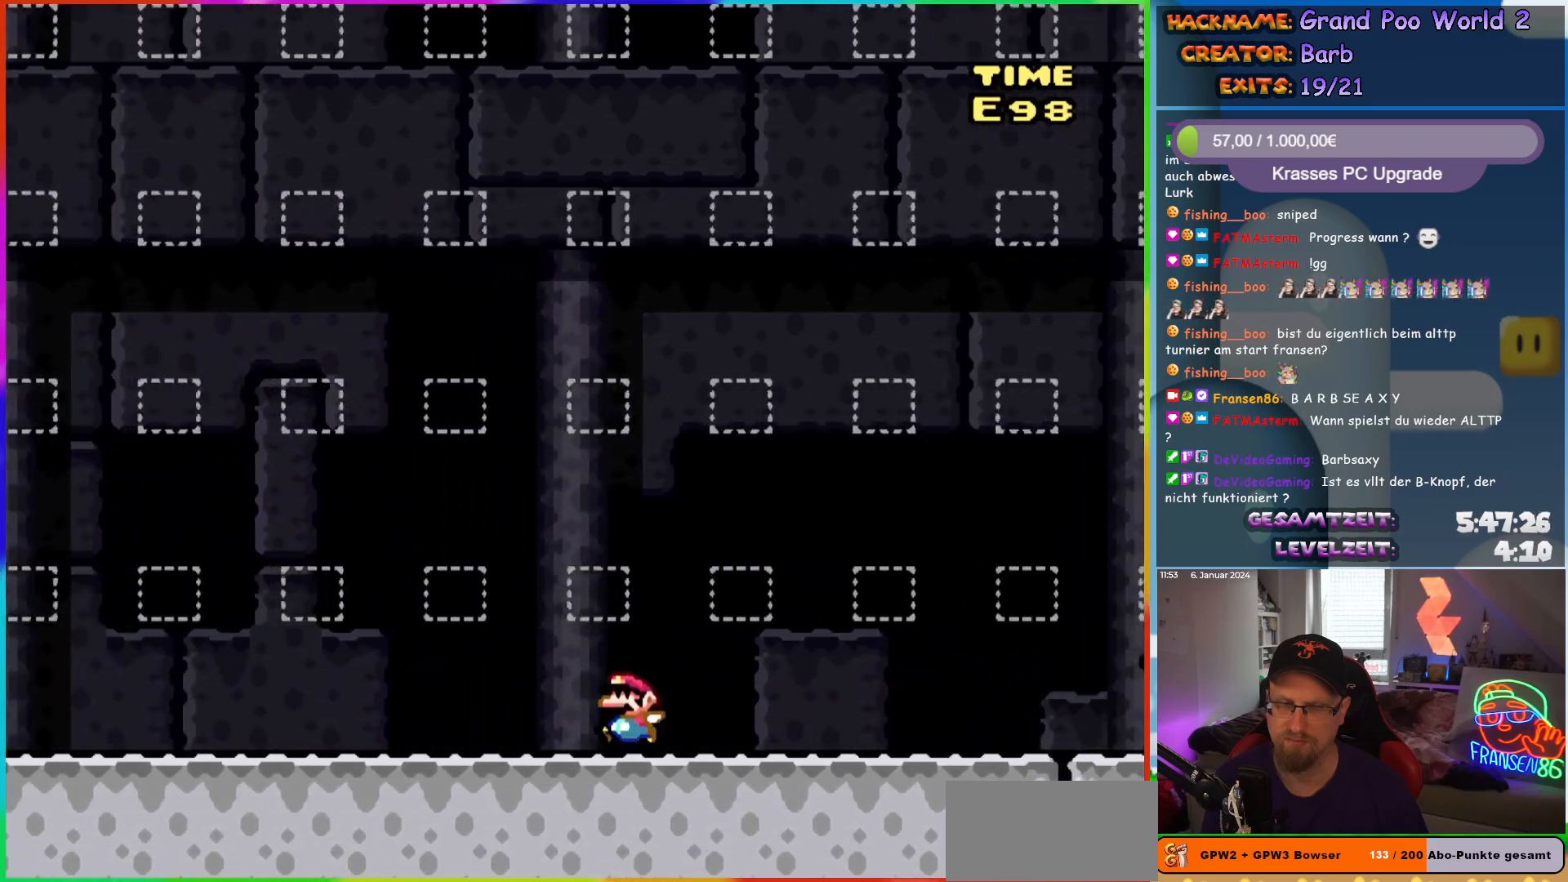
{"buttons": ["Y", "DPAD_LEFT"], "events": []}
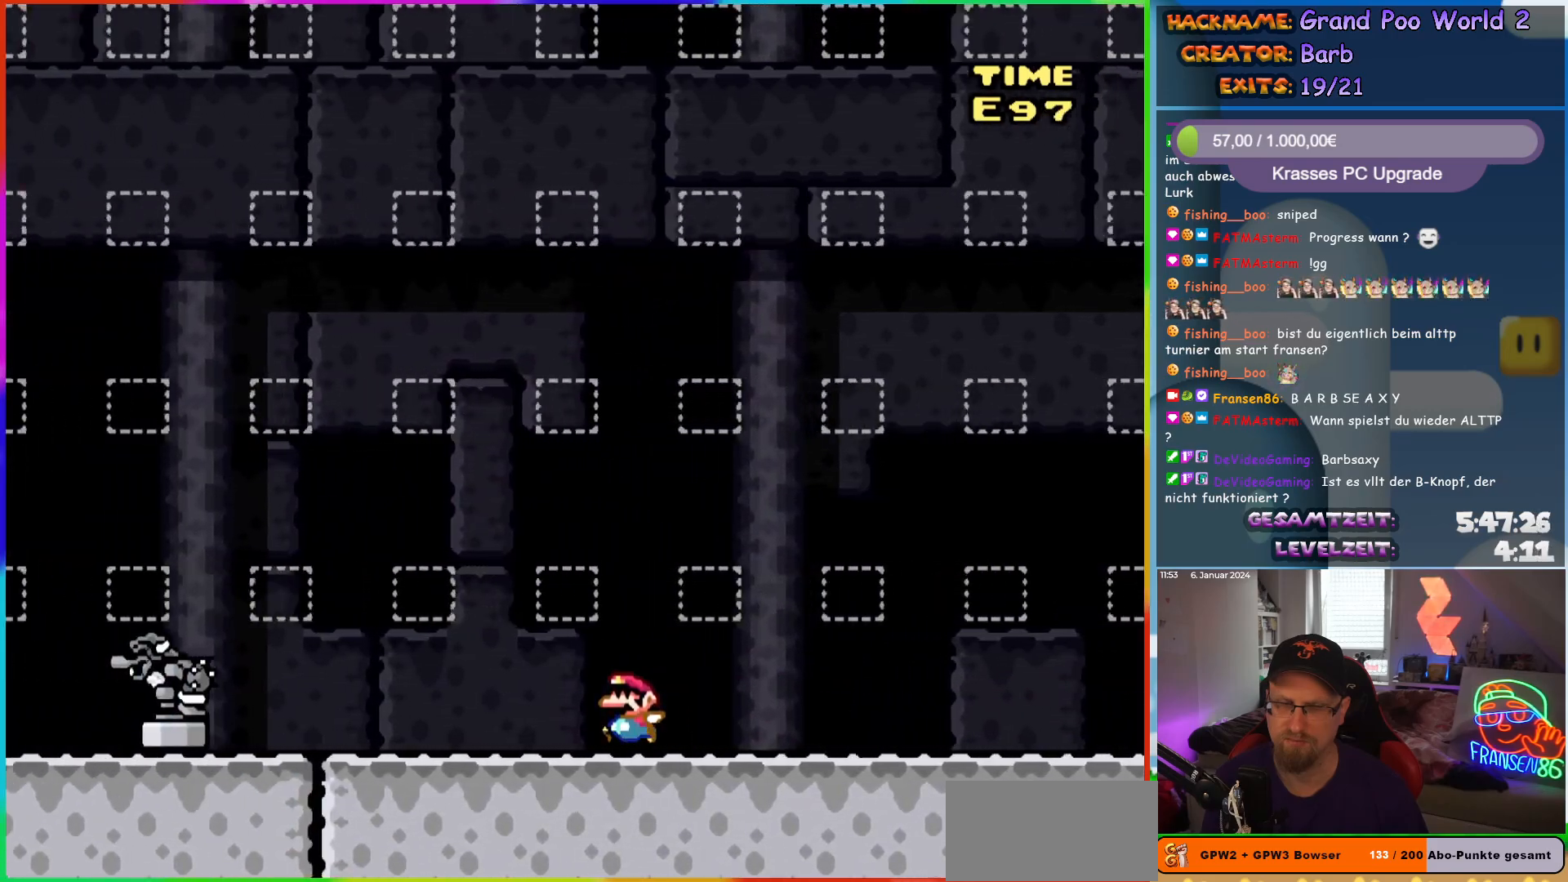
{"buttons": ["Y", "DPAD_LEFT"], "events": []}
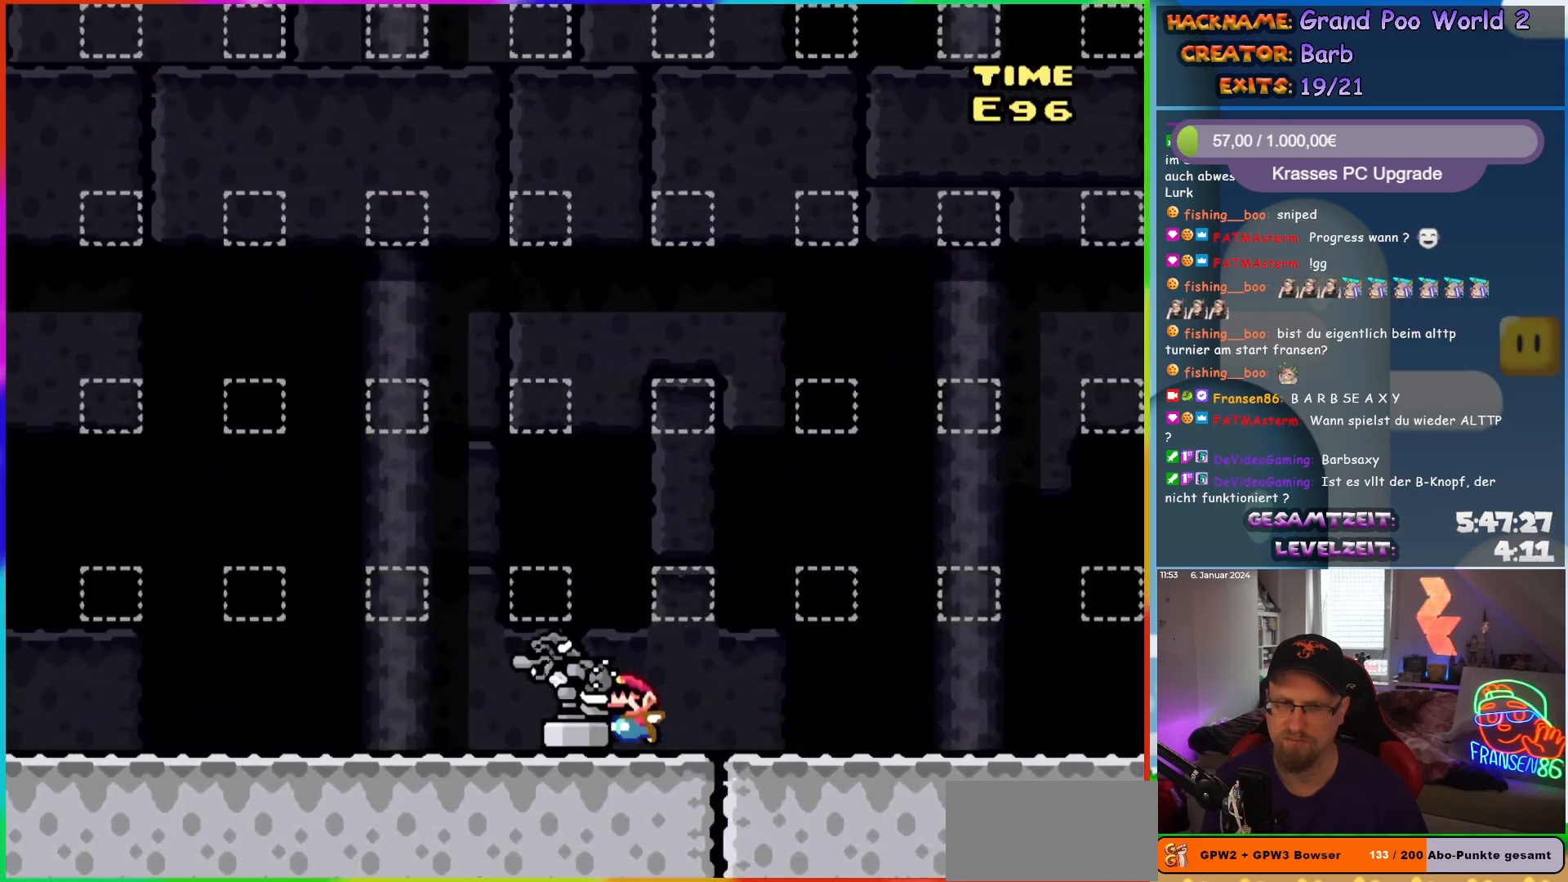
{"buttons": ["Y", "DPAD_LEFT"], "events": []}
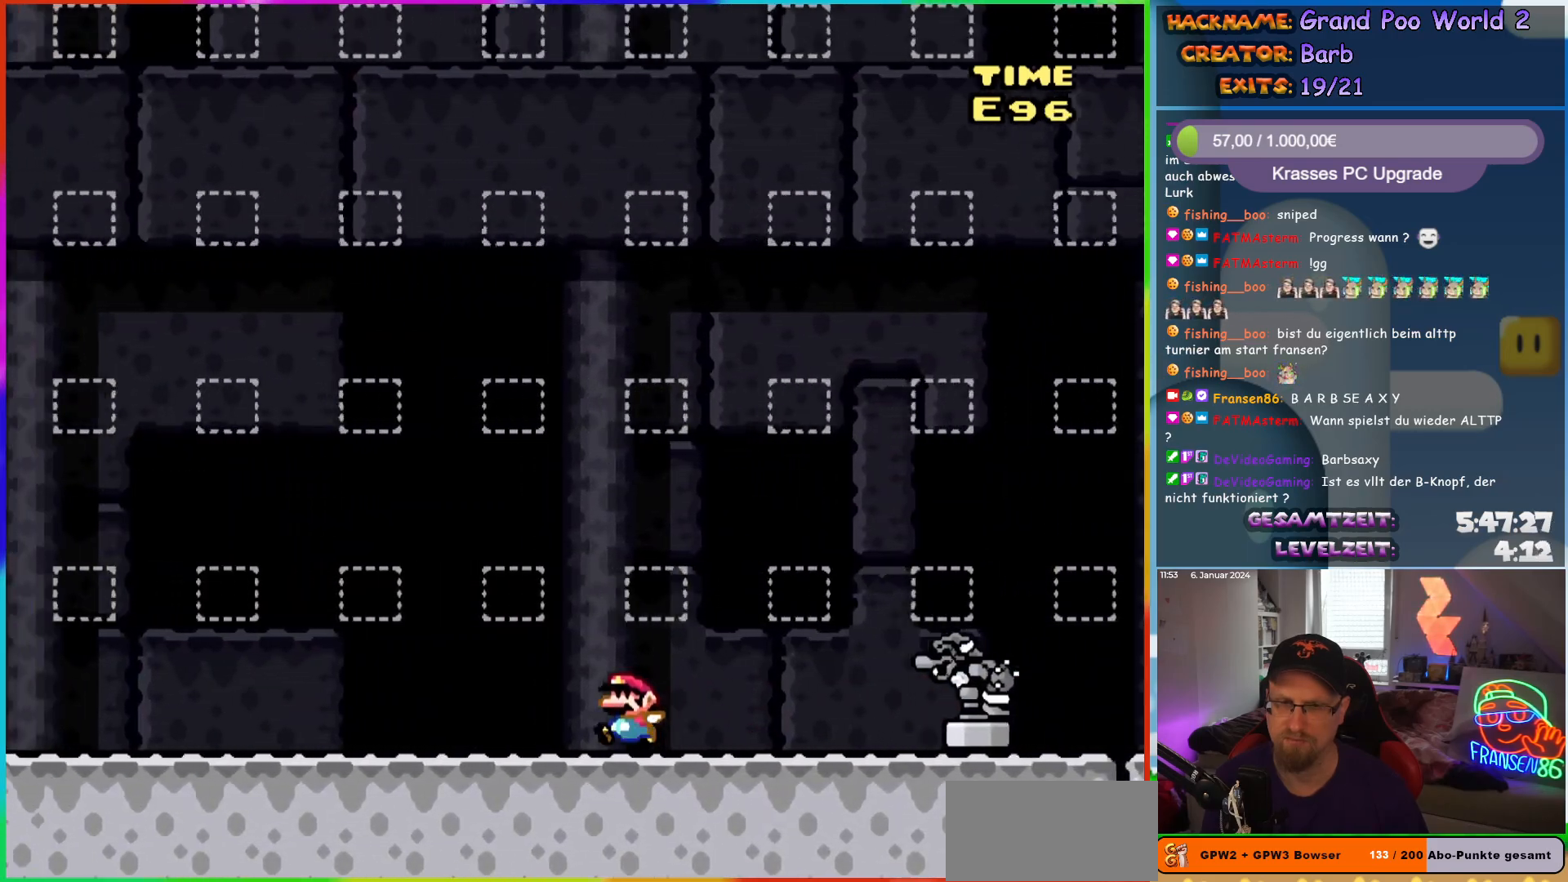
{"buttons": ["Y", "DPAD_LEFT"], "events": []}
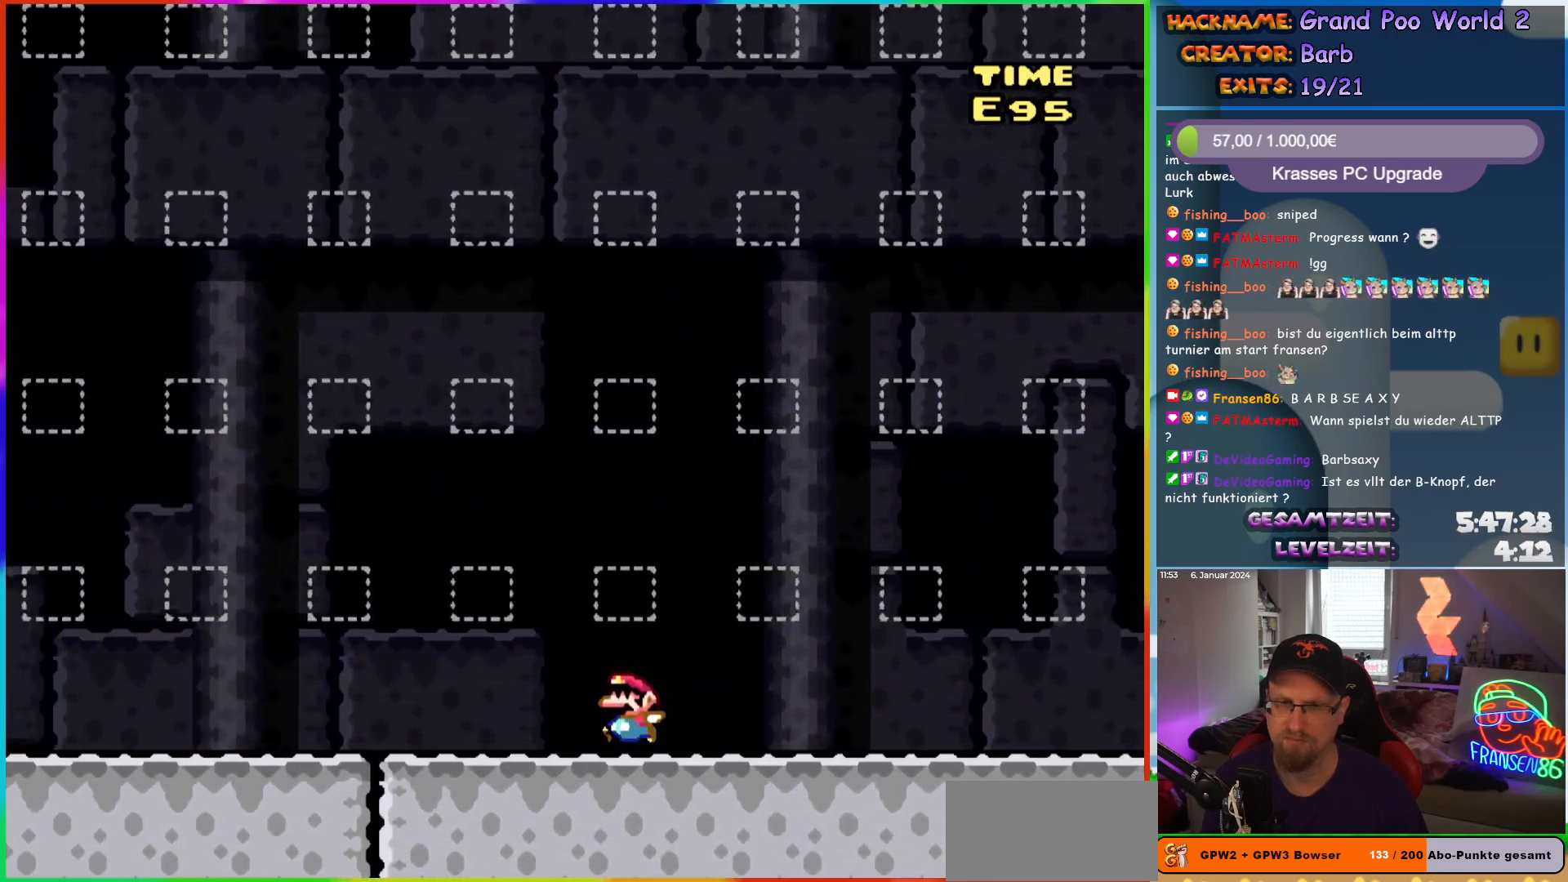
{"buttons": ["Y", "DPAD_LEFT"], "events": []}
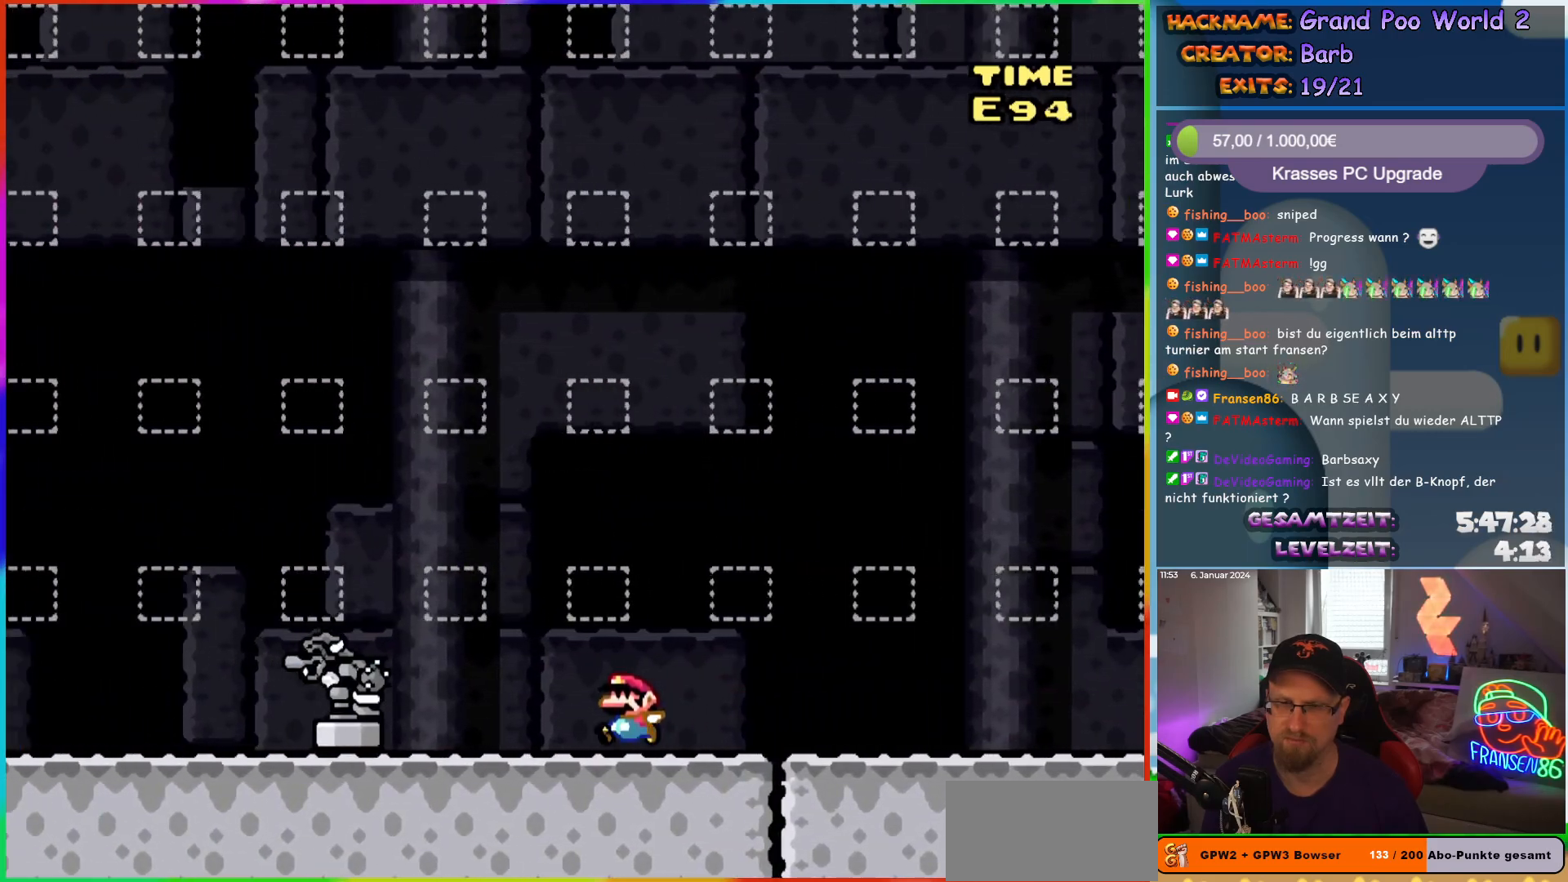
{"buttons": ["Y", "DPAD_LEFT"], "events": []}
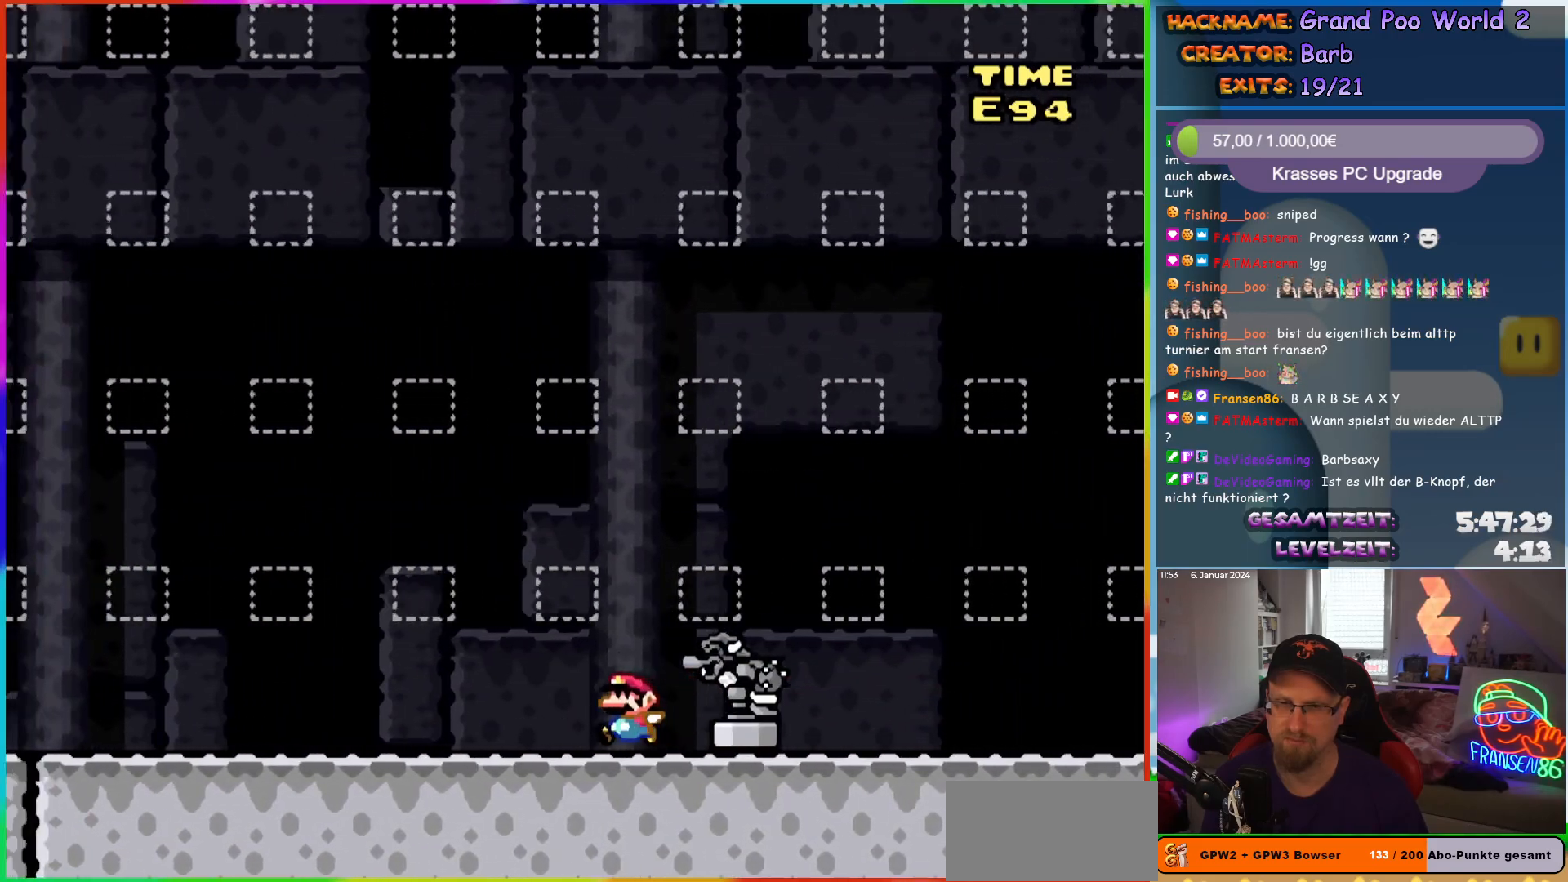
{"buttons": ["Y", "DPAD_LEFT"], "events": []}